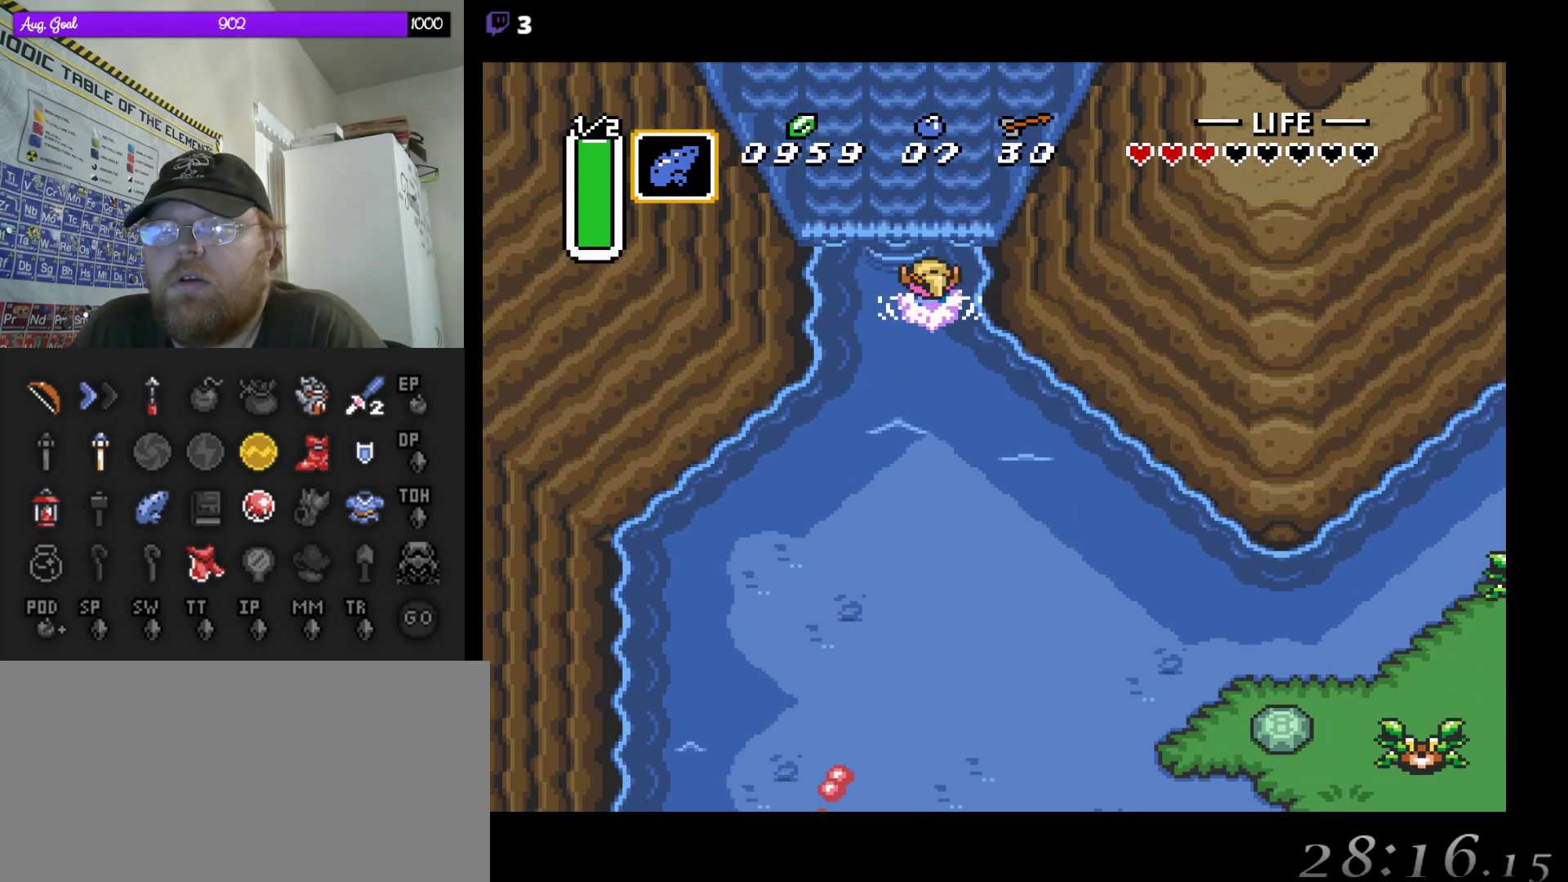
Gameplay with a controller (Nintendo layout); each line is a JSON object with the inputs held at the frame after it. "events" lists button and stick changes between this image and that frame as [ms after this image, input, new state], when the widget could be followed in between. Not read: L3 R3.
{"buttons": ["A", "DPAD_UP"], "events": [[67, "A", "up"], [67, "DPAD_LEFT", "down"], [83, "DPAD_LEFT", "up"], [183, "A", "down"], [283, "DPAD_LEFT", "down"], [317, "DPAD_LEFT", "up"], [367, "A", "up"], [467, "A", "down"]]}
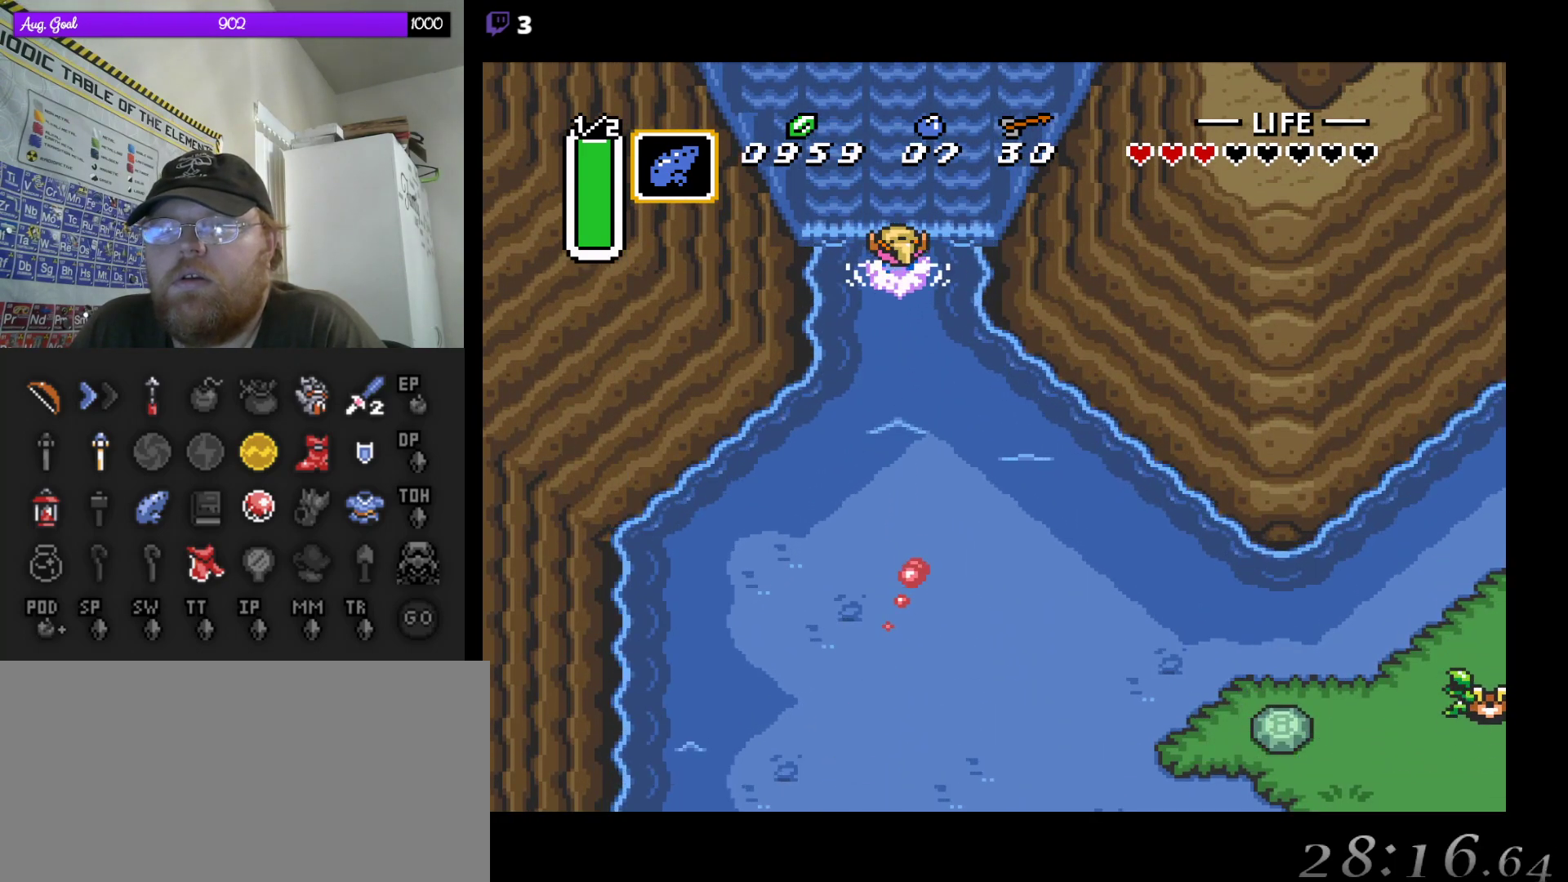
{"buttons": ["DPAD_UP"], "events": [[150, "A", "up"]]}
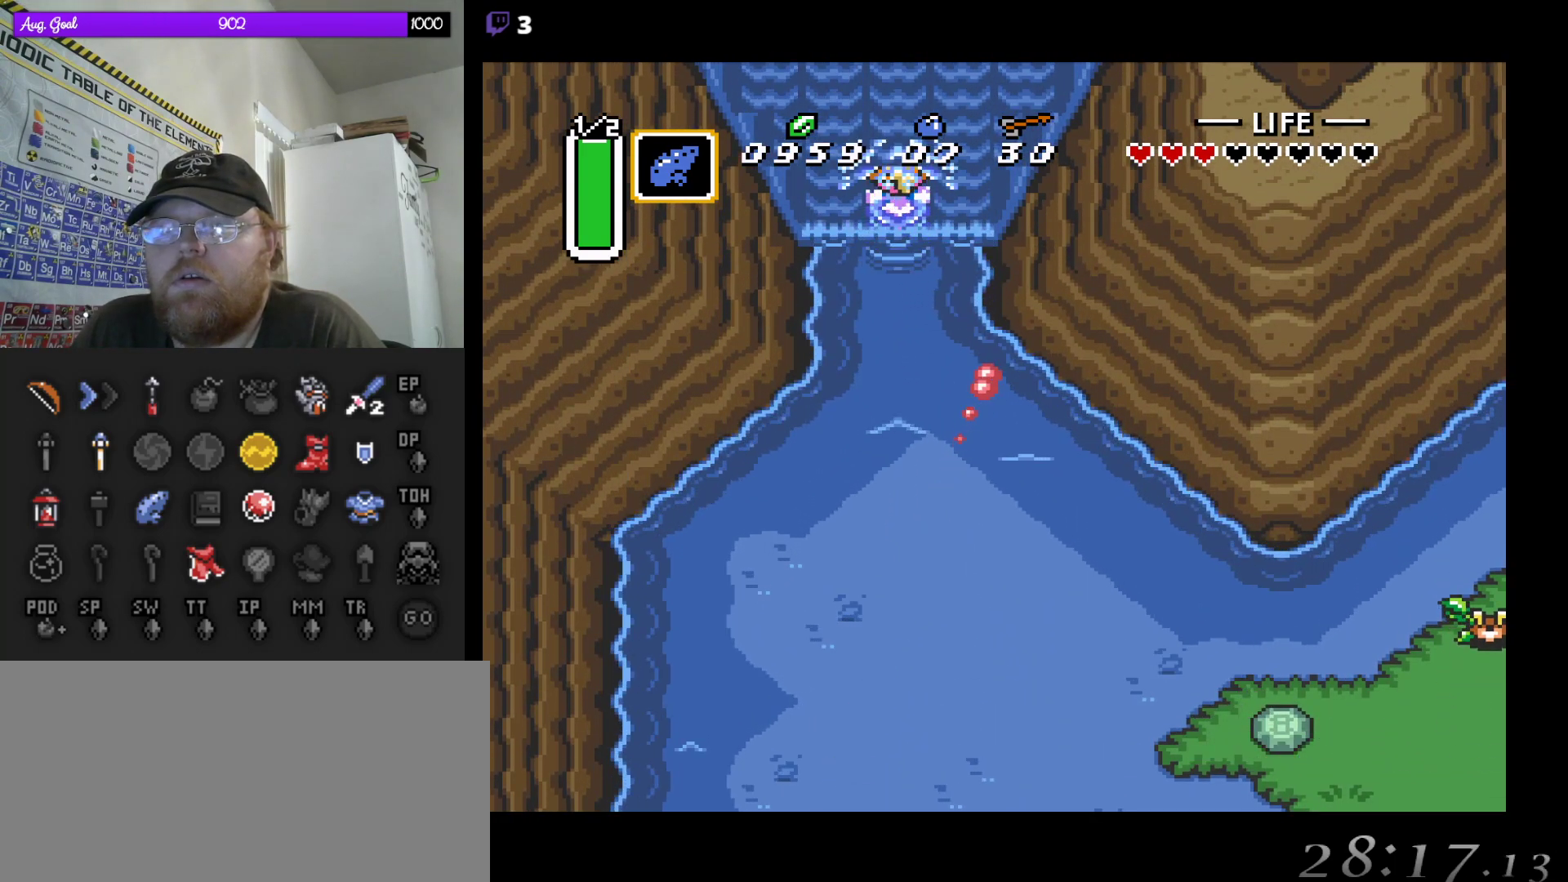
{"buttons": [], "events": [[167, "DPAD_UP", "up"]]}
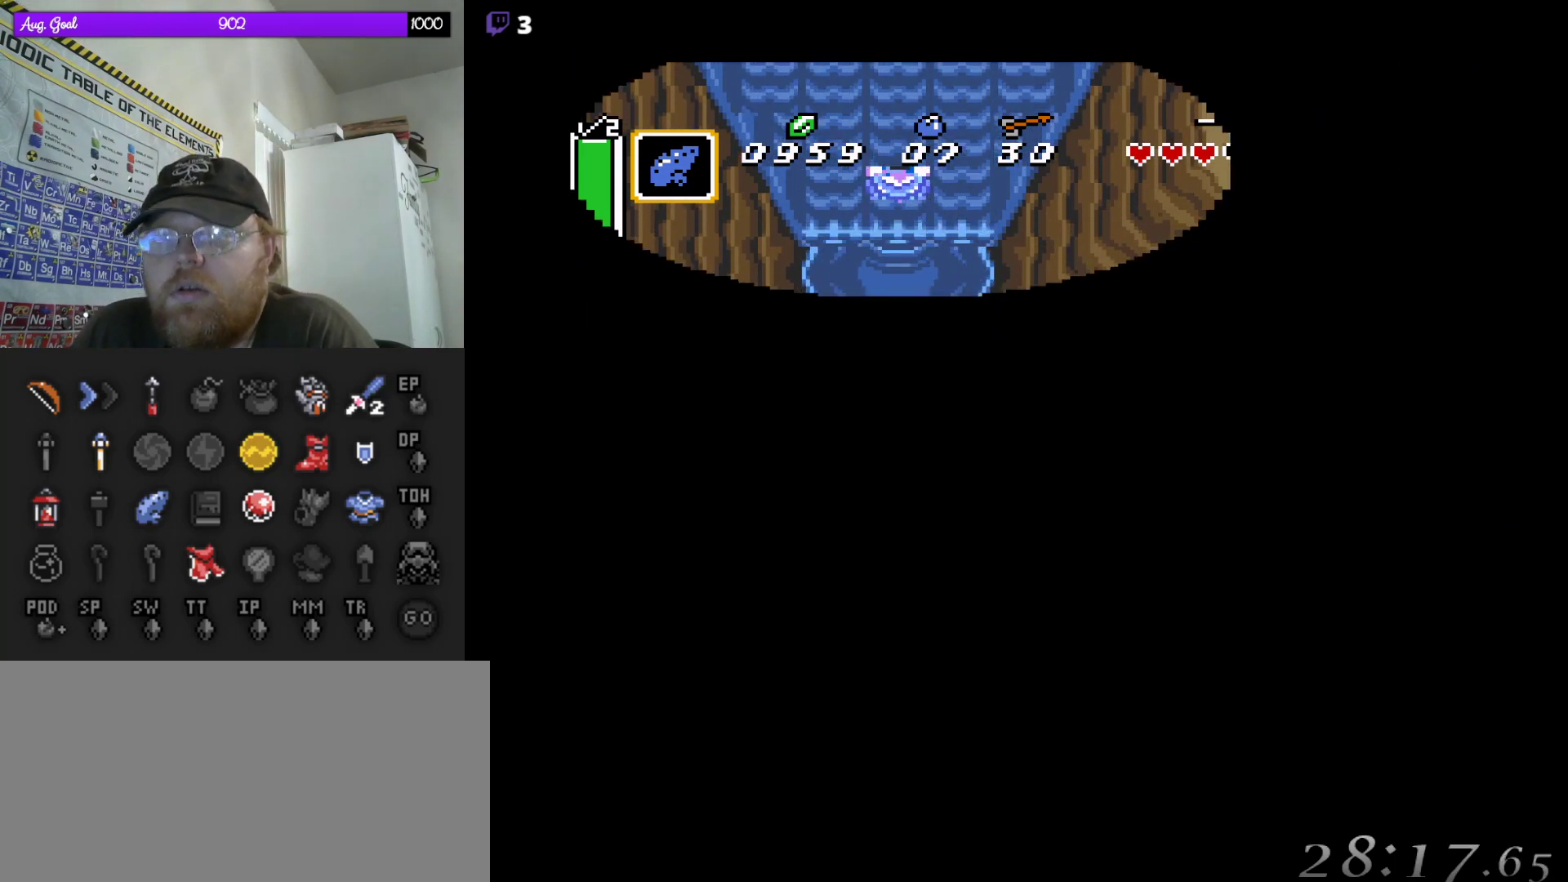
{"buttons": ["DPAD_DOWN"], "events": [[17, "DPAD_DOWN", "down"]]}
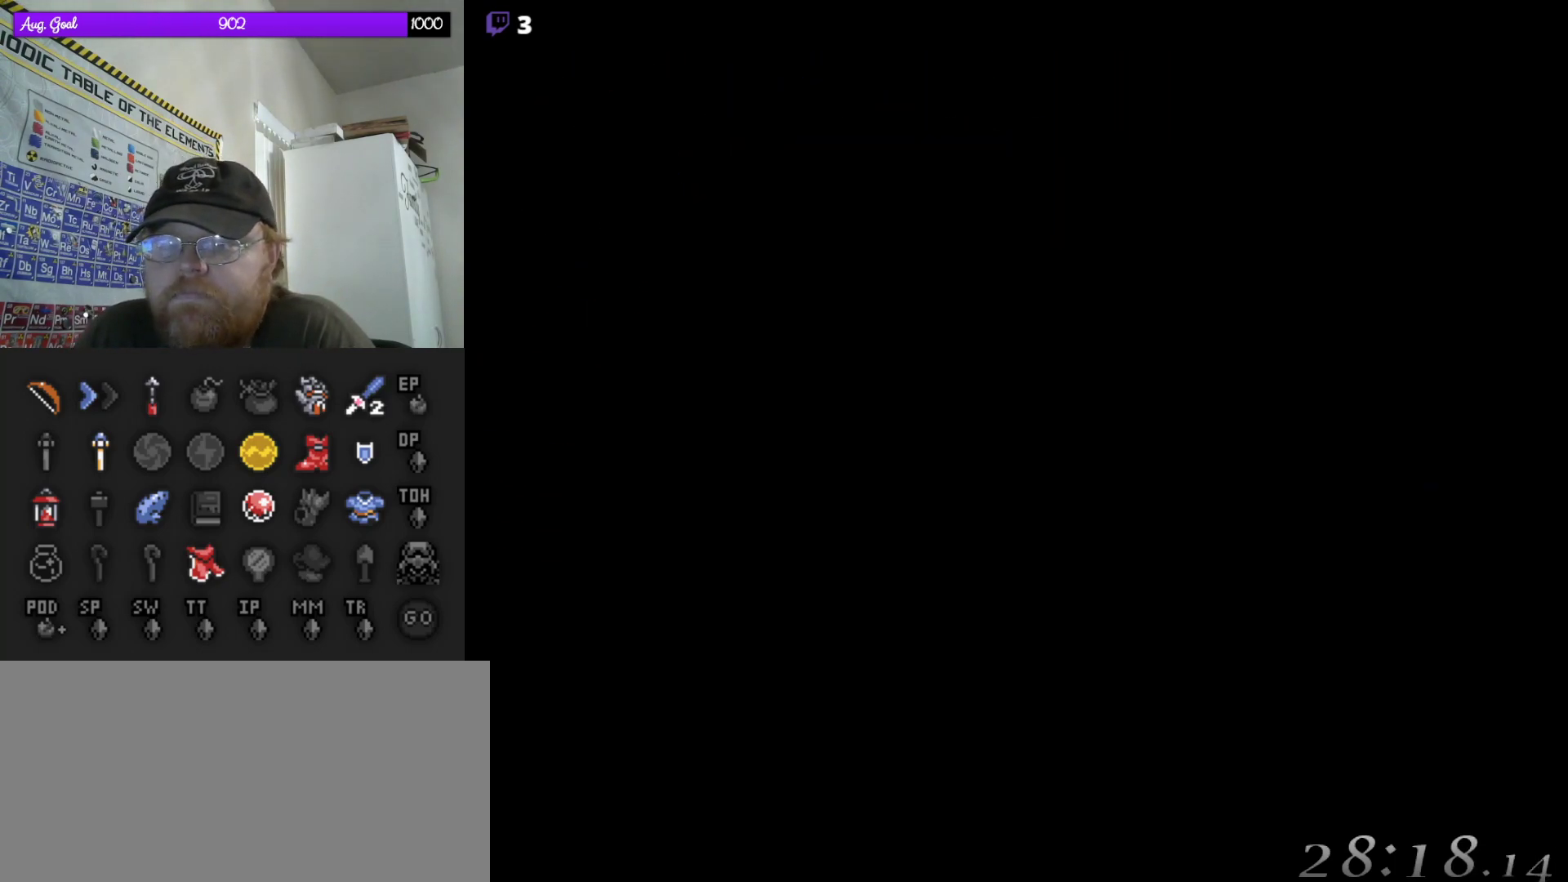
{"buttons": ["DPAD_DOWN"], "events": []}
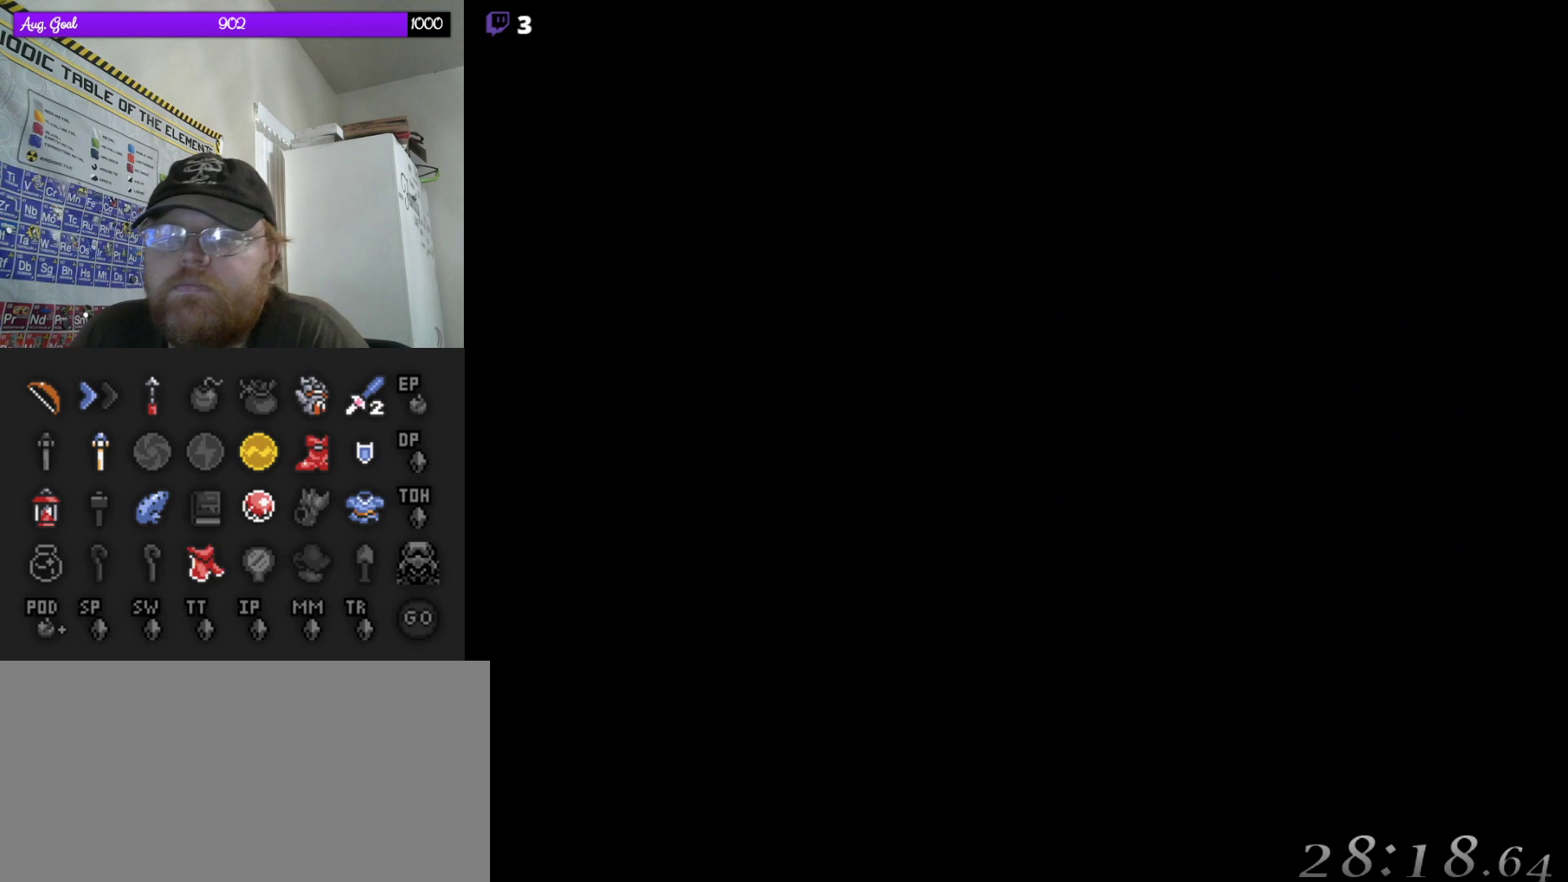
{"buttons": ["DPAD_DOWN"], "events": []}
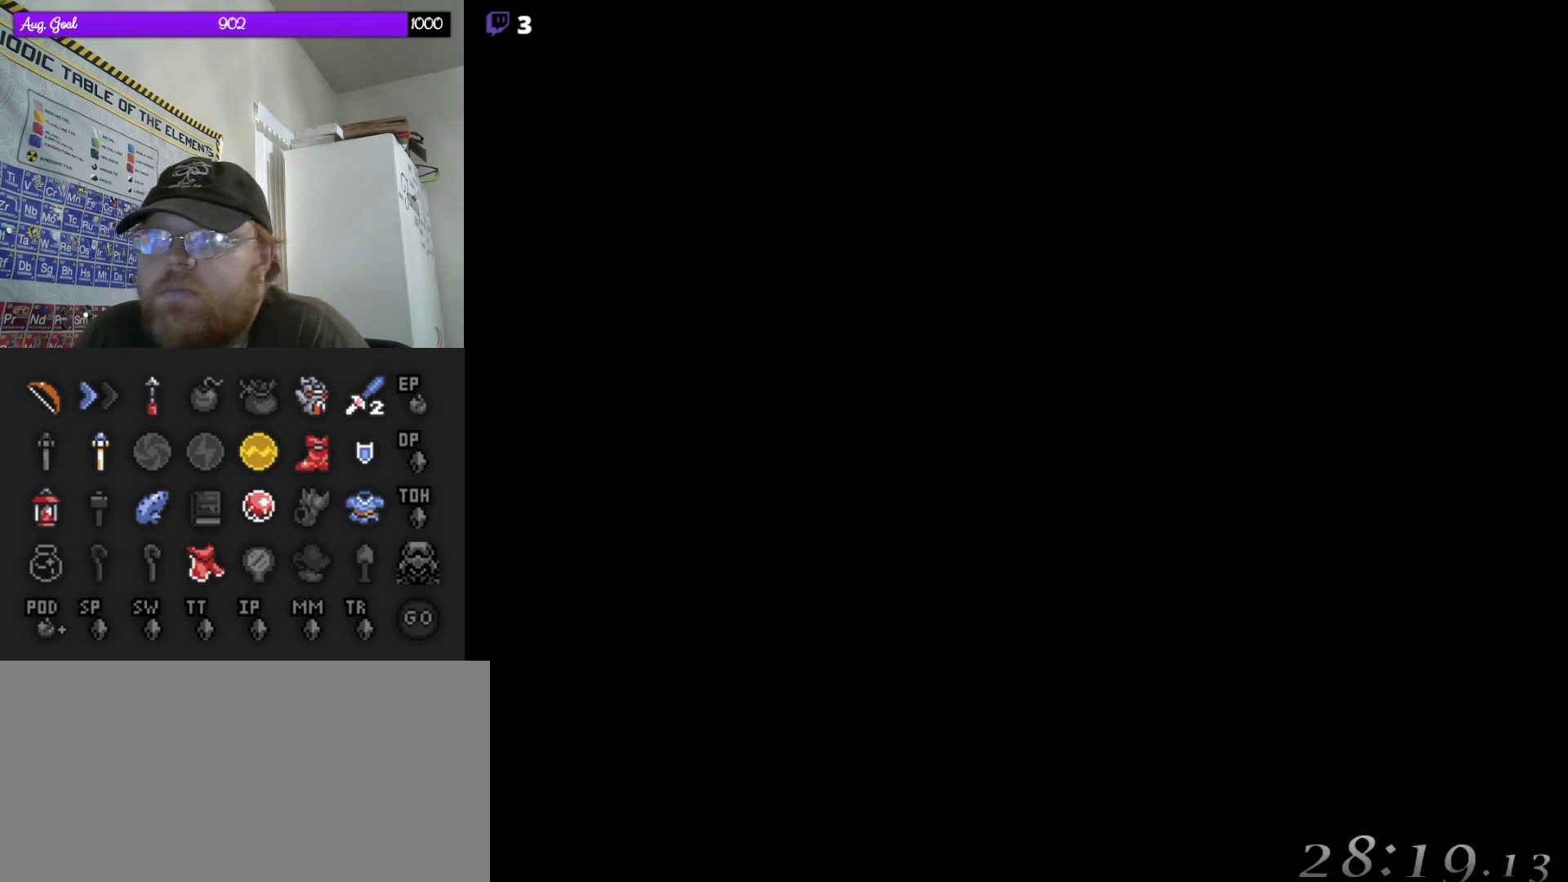
{"buttons": ["DPAD_DOWN"], "events": []}
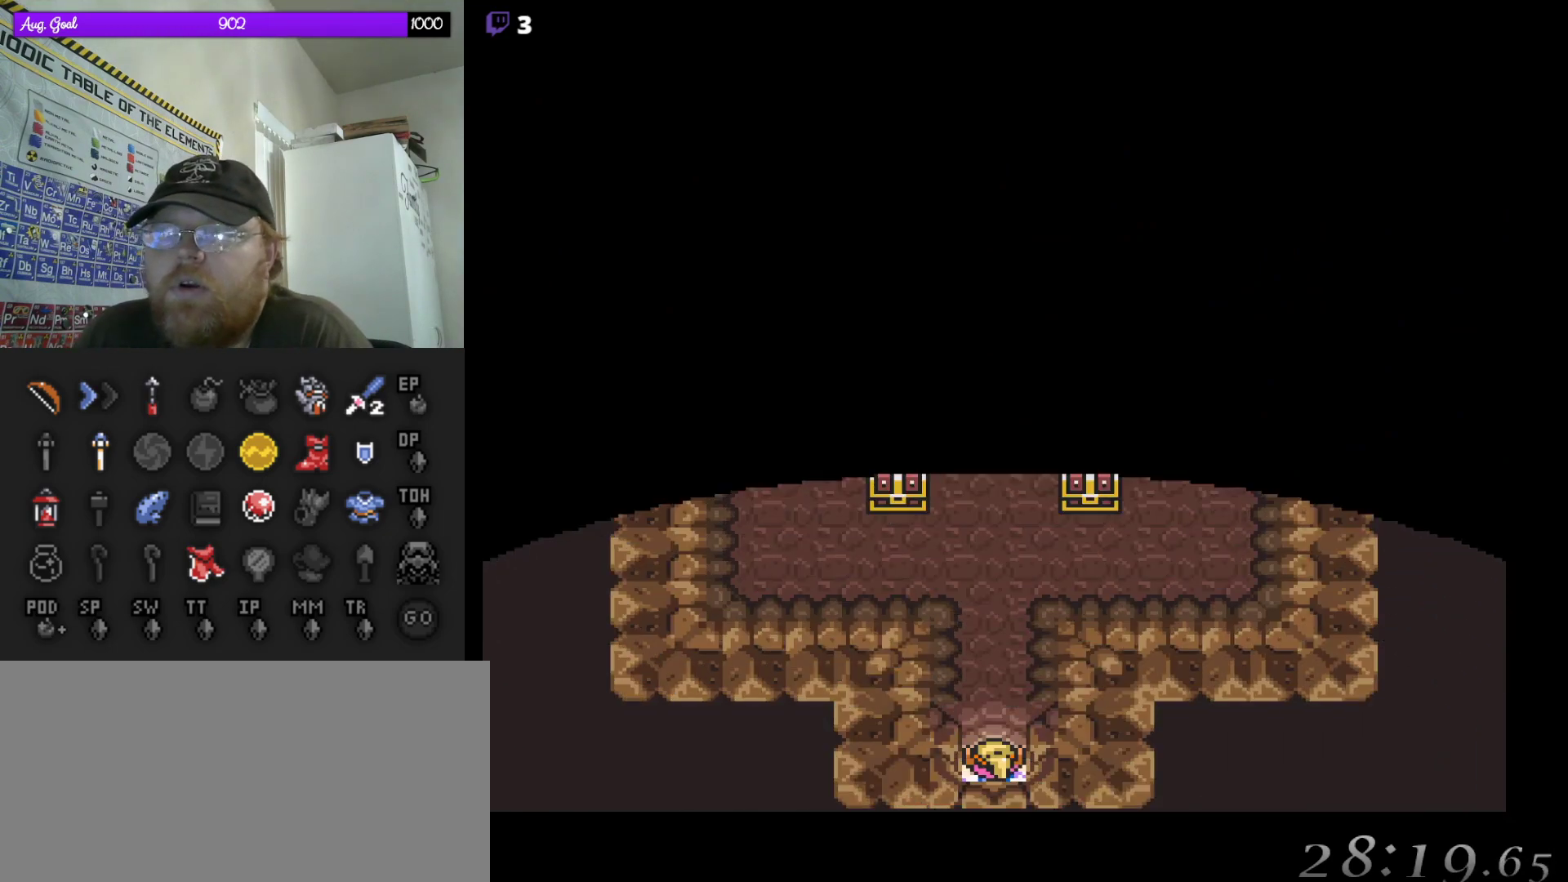
{"buttons": ["DPAD_DOWN"], "events": []}
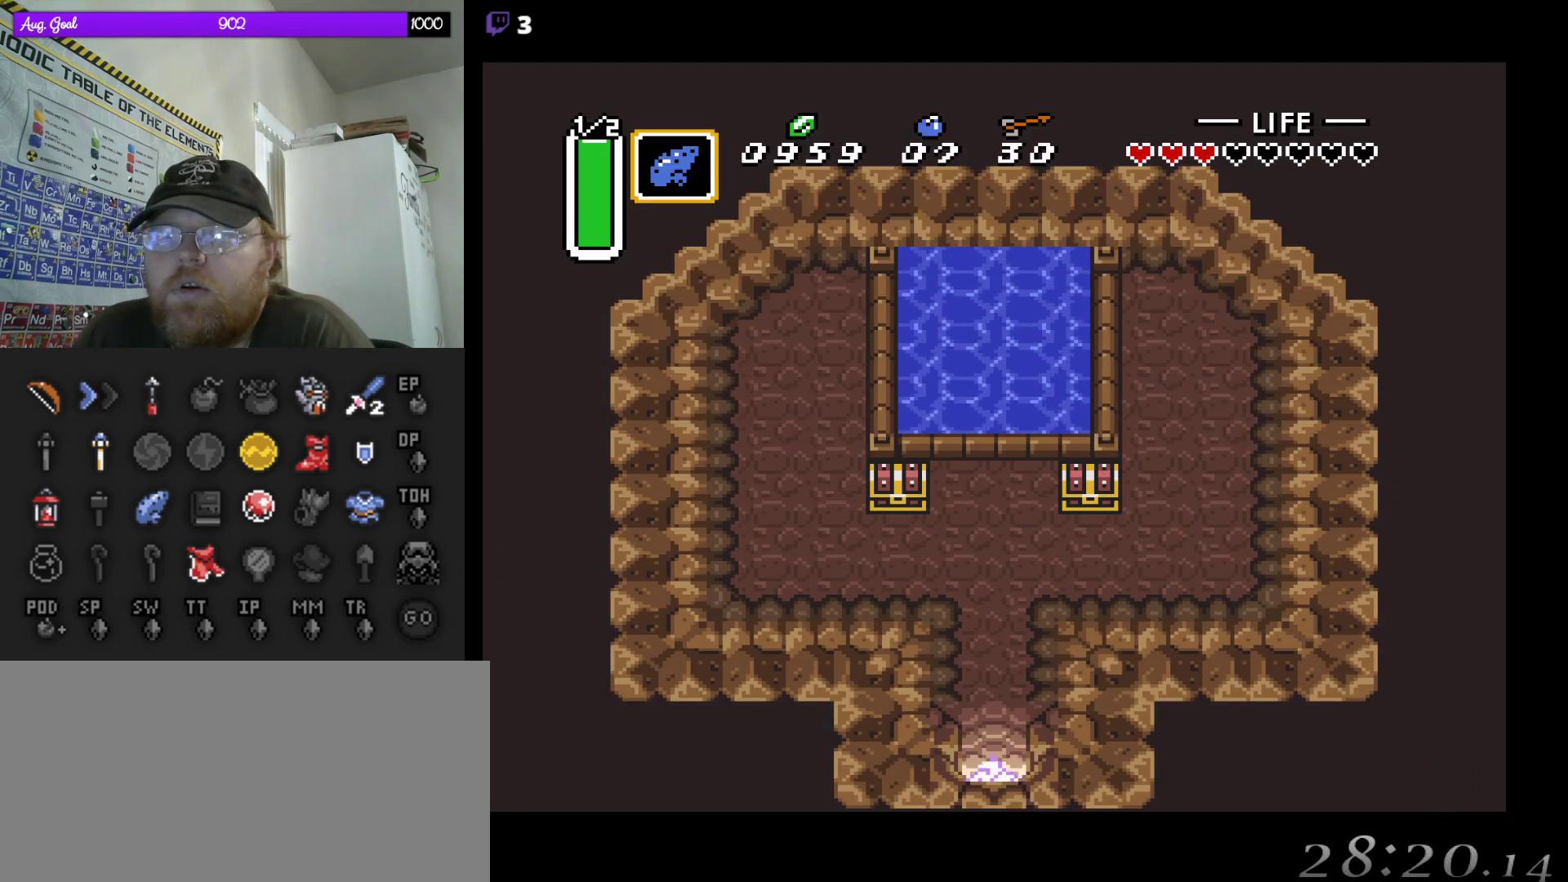
{"buttons": [], "events": [[350, "DPAD_RIGHT", "down"], [367, "DPAD_RIGHT", "up"], [400, "DPAD_DOWN", "up"]]}
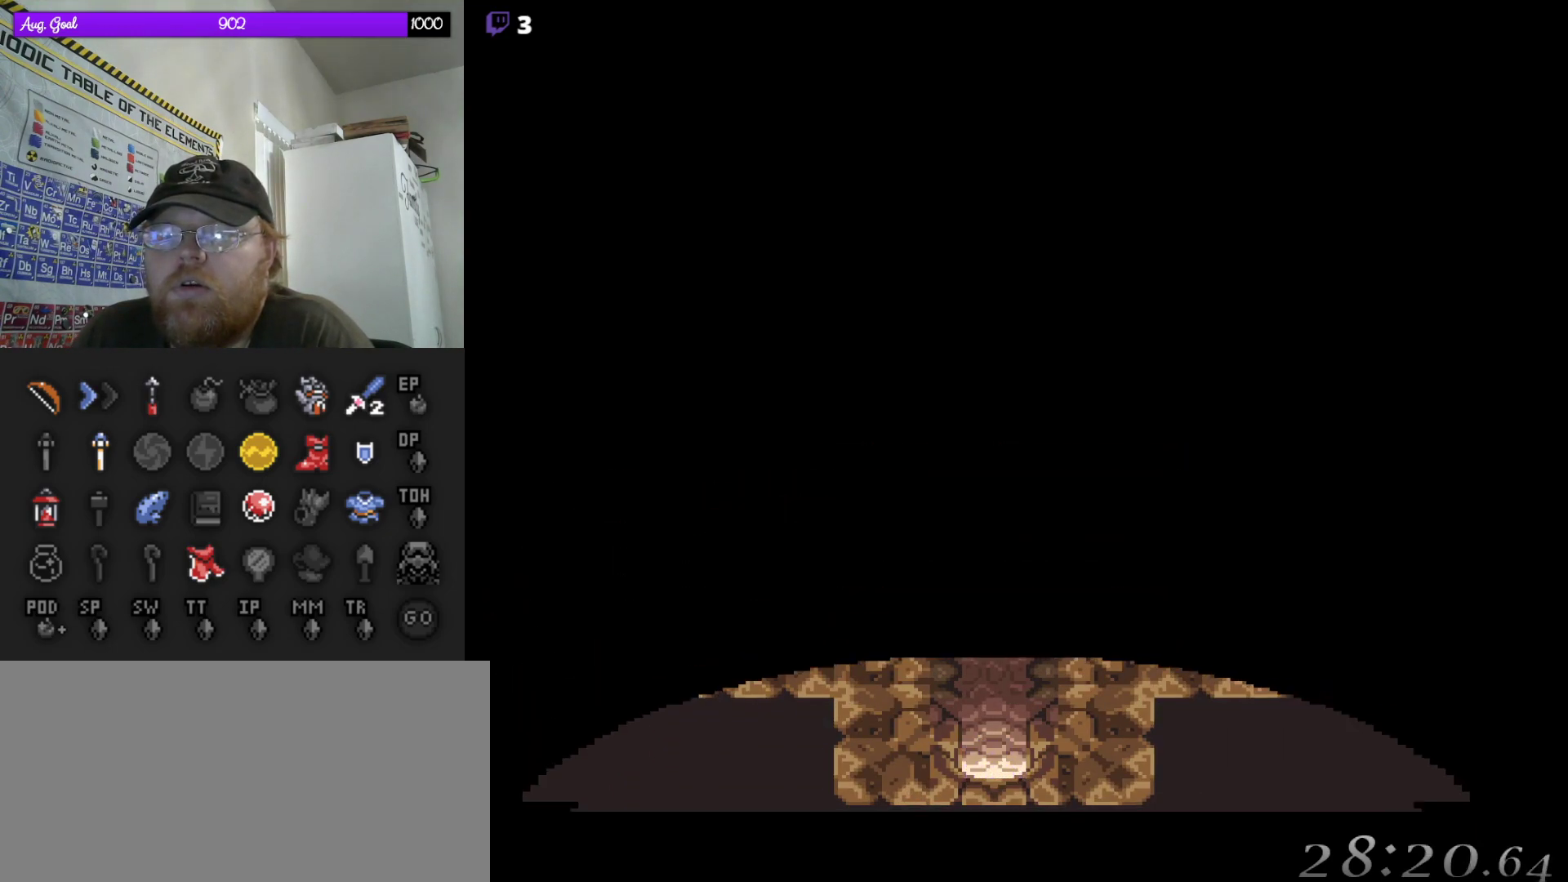
{"buttons": ["DPAD_UP"], "events": [[83, "DPAD_UP", "down"]]}
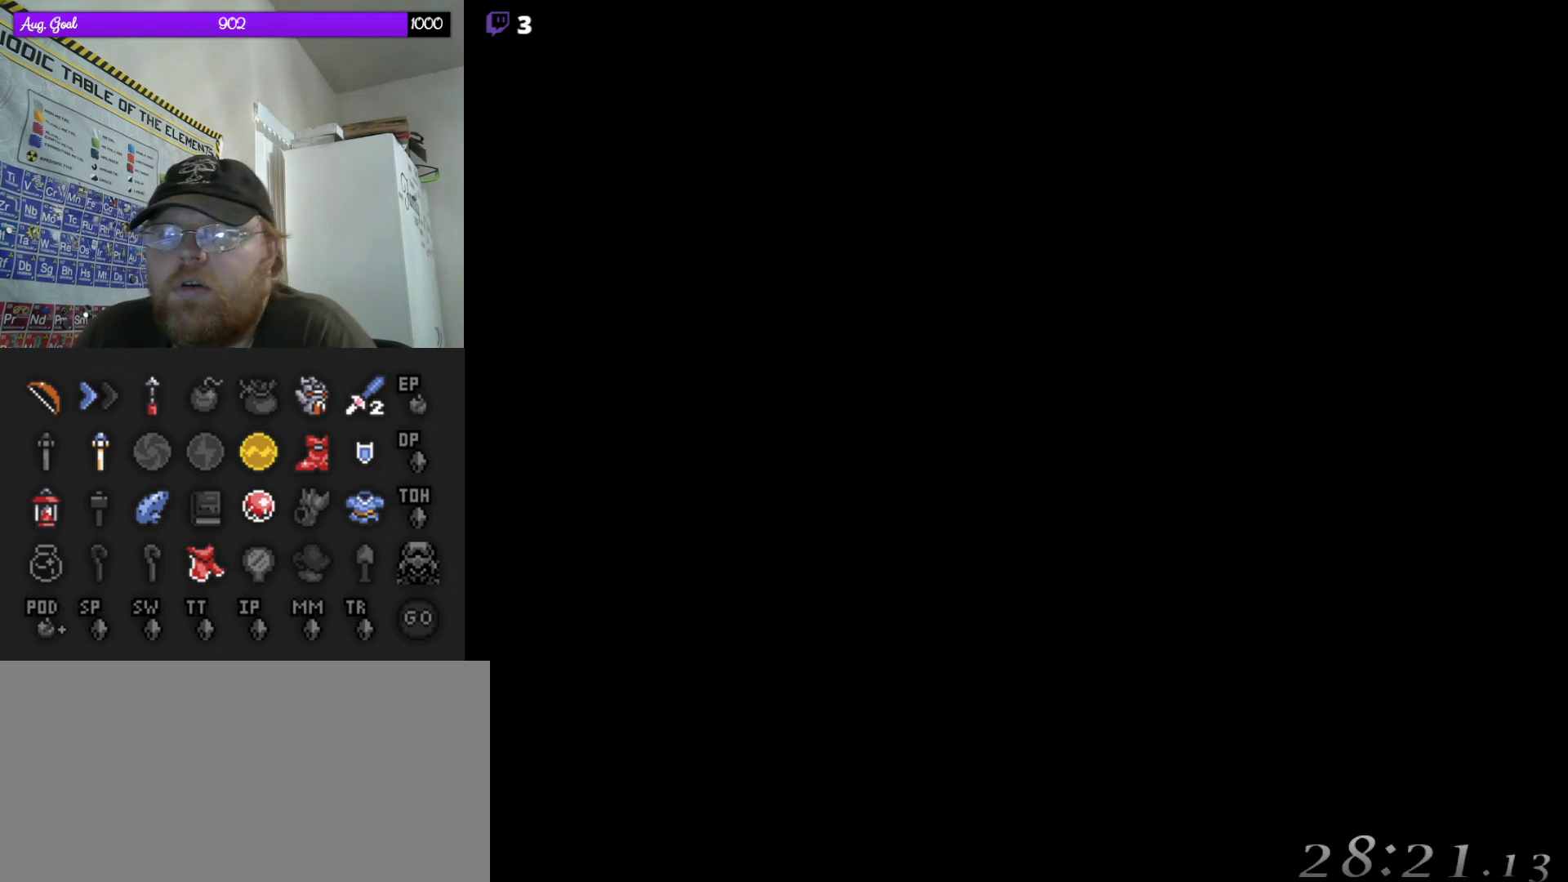
{"buttons": ["DPAD_UP"], "events": []}
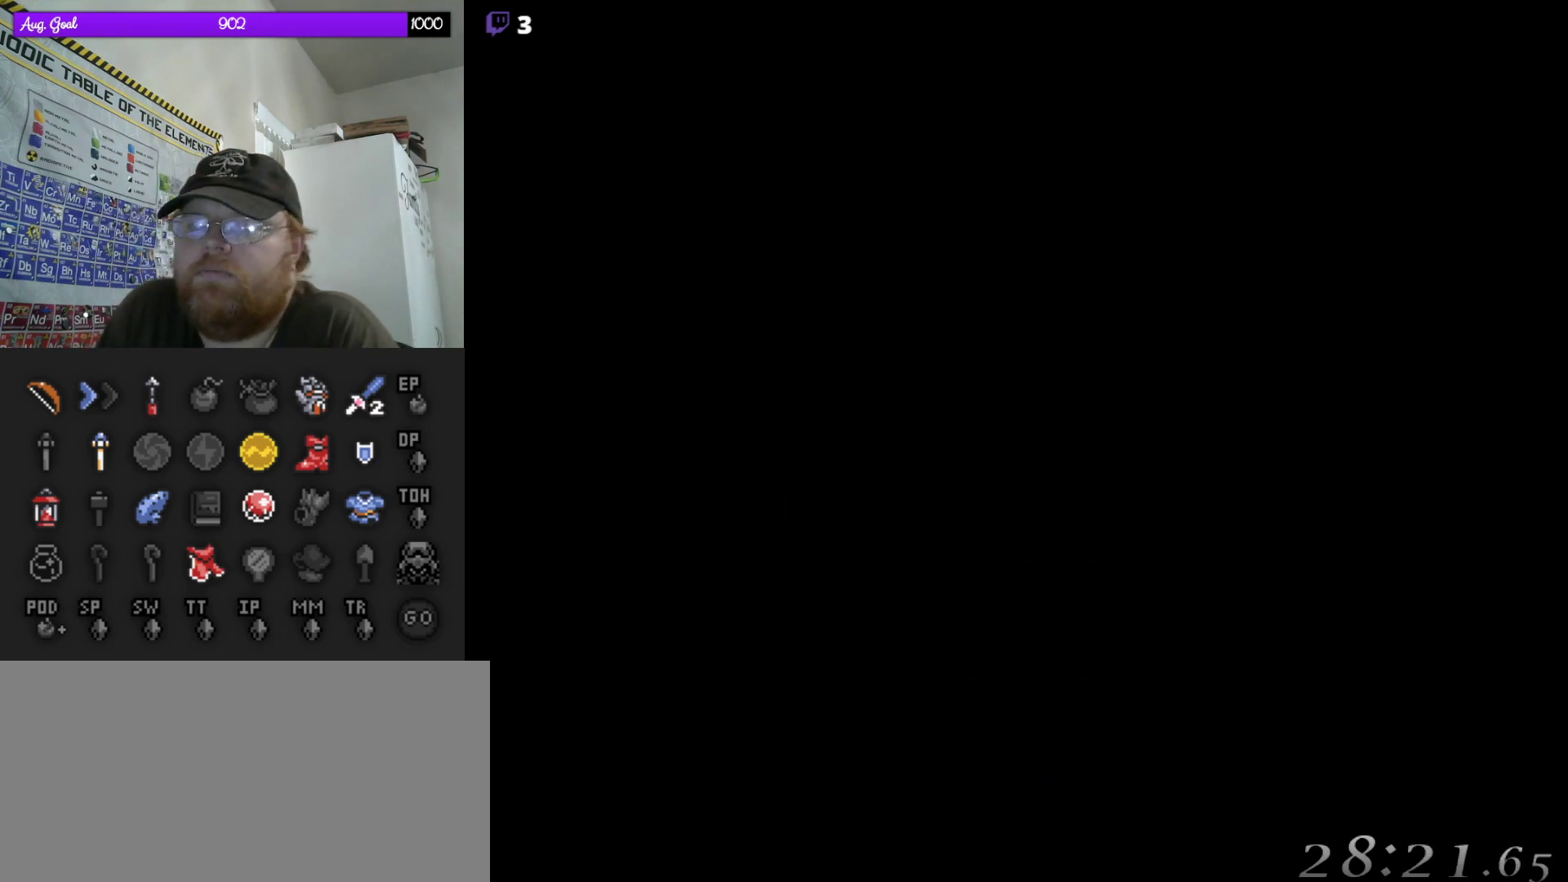
{"buttons": ["DPAD_UP"], "events": []}
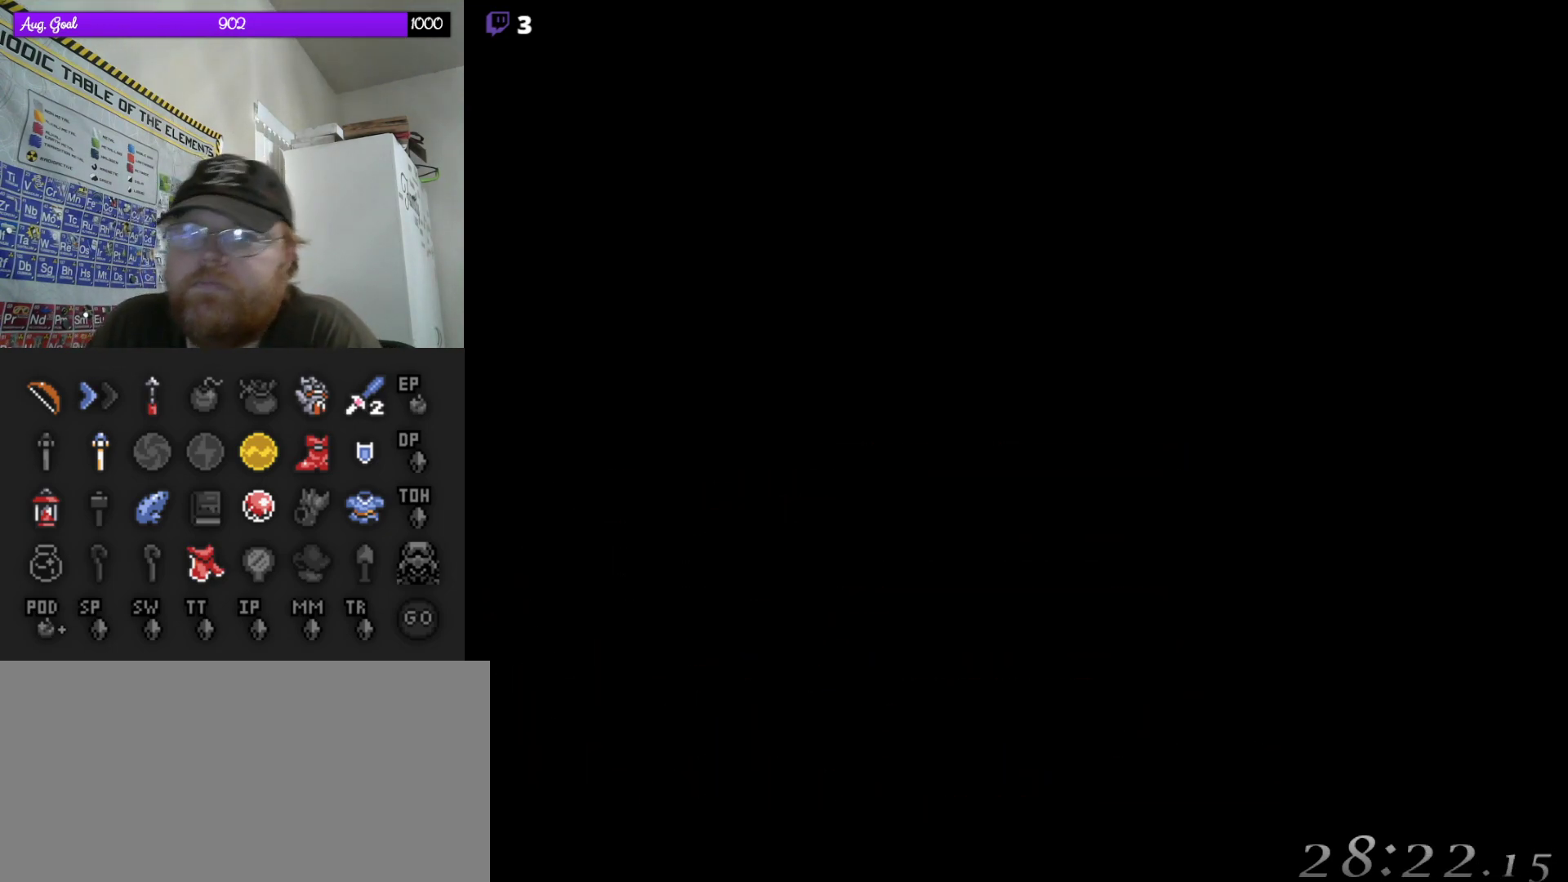
{"buttons": ["DPAD_UP"], "events": []}
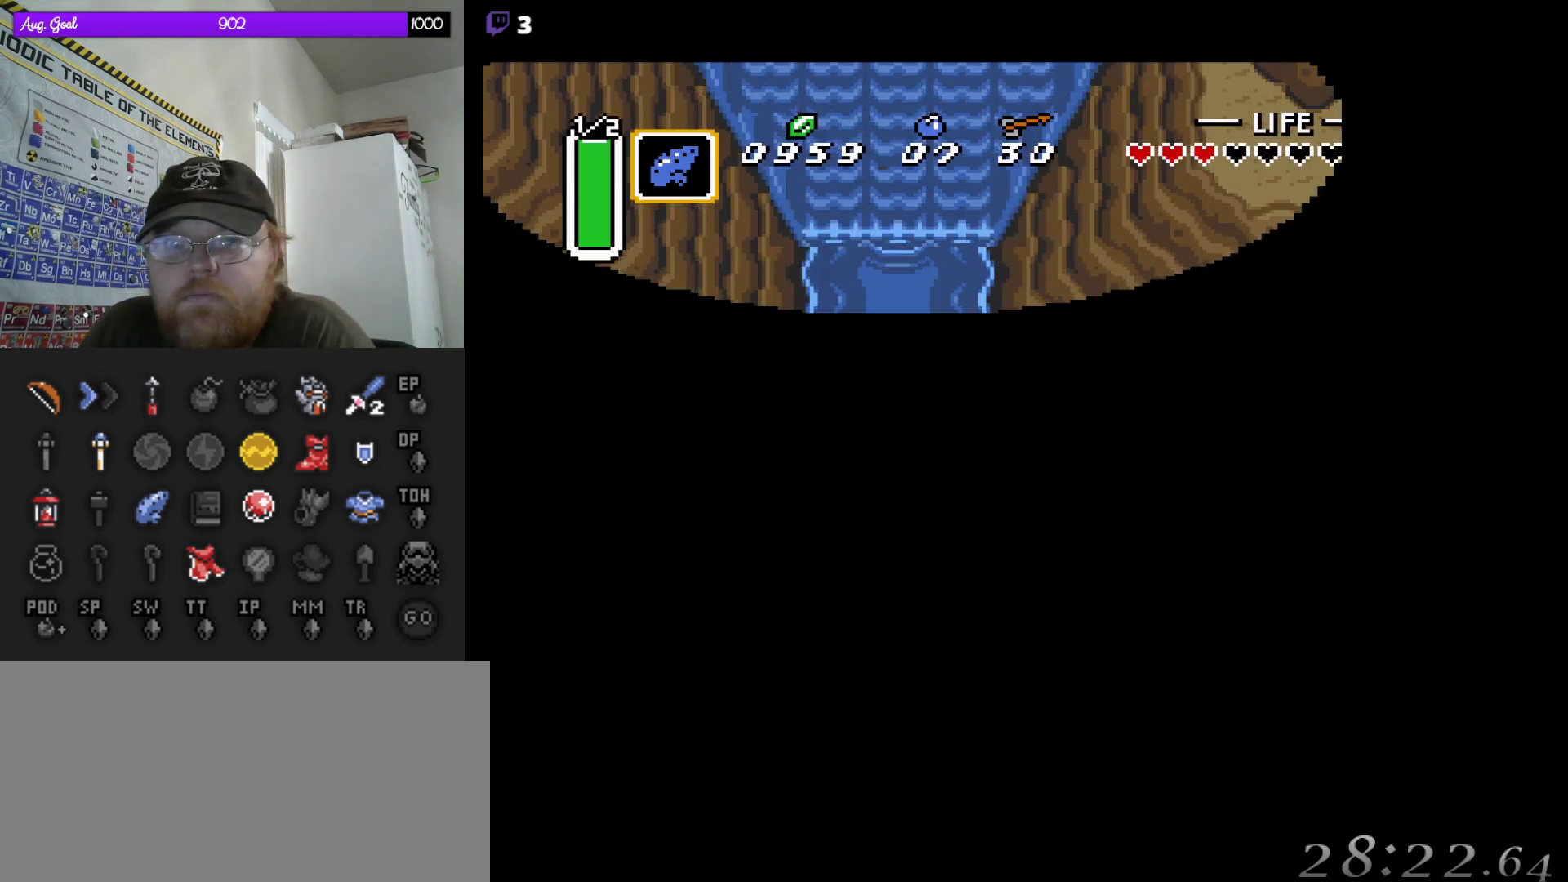
{"buttons": ["DPAD_UP"], "events": []}
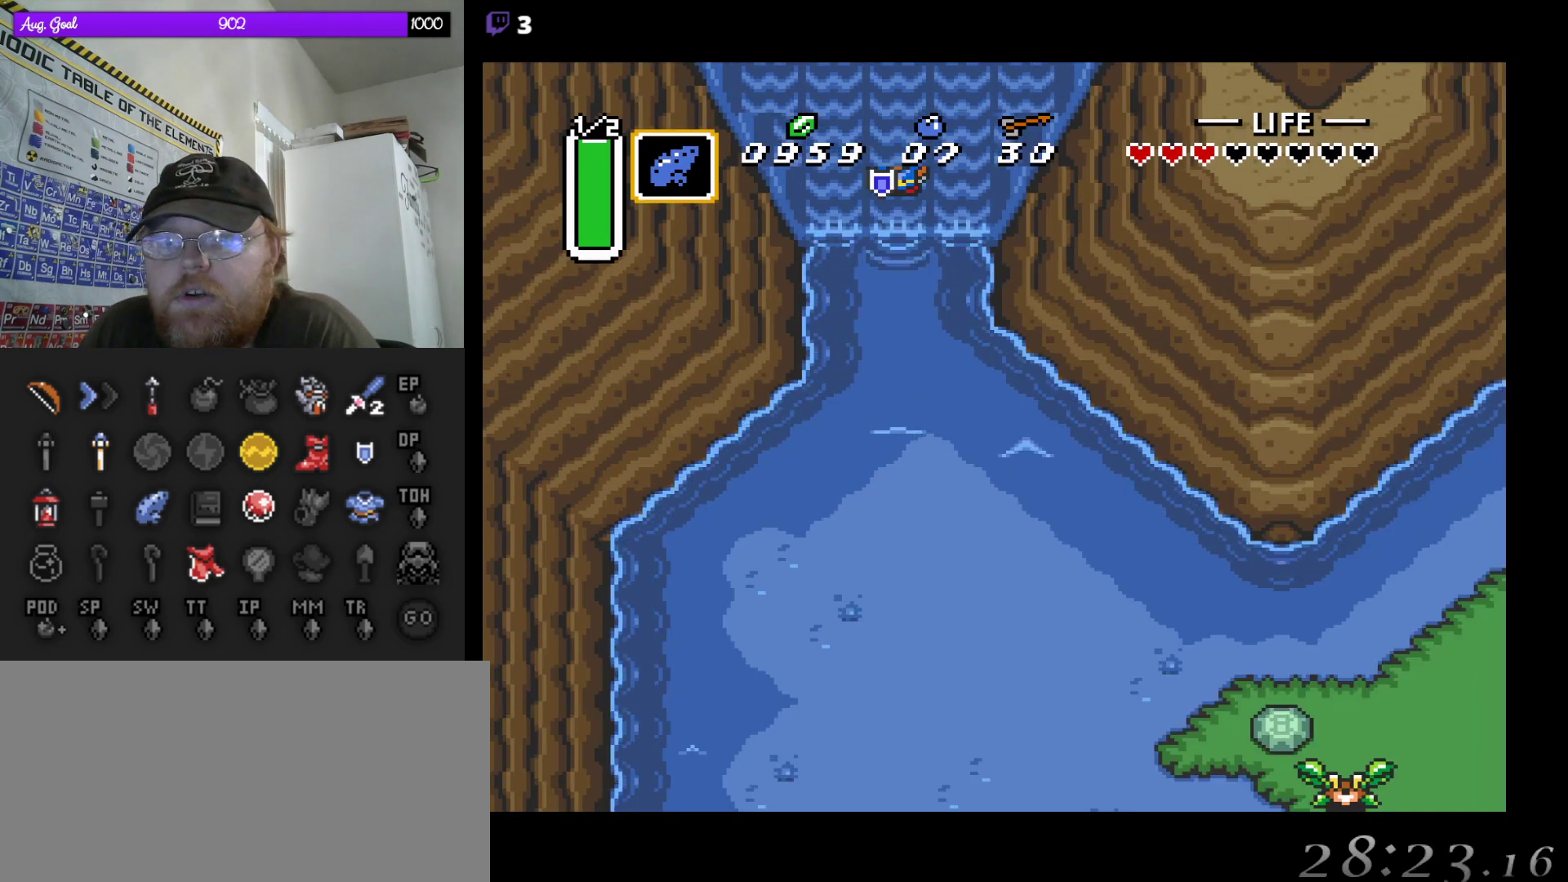
{"buttons": ["DPAD_UP"], "events": []}
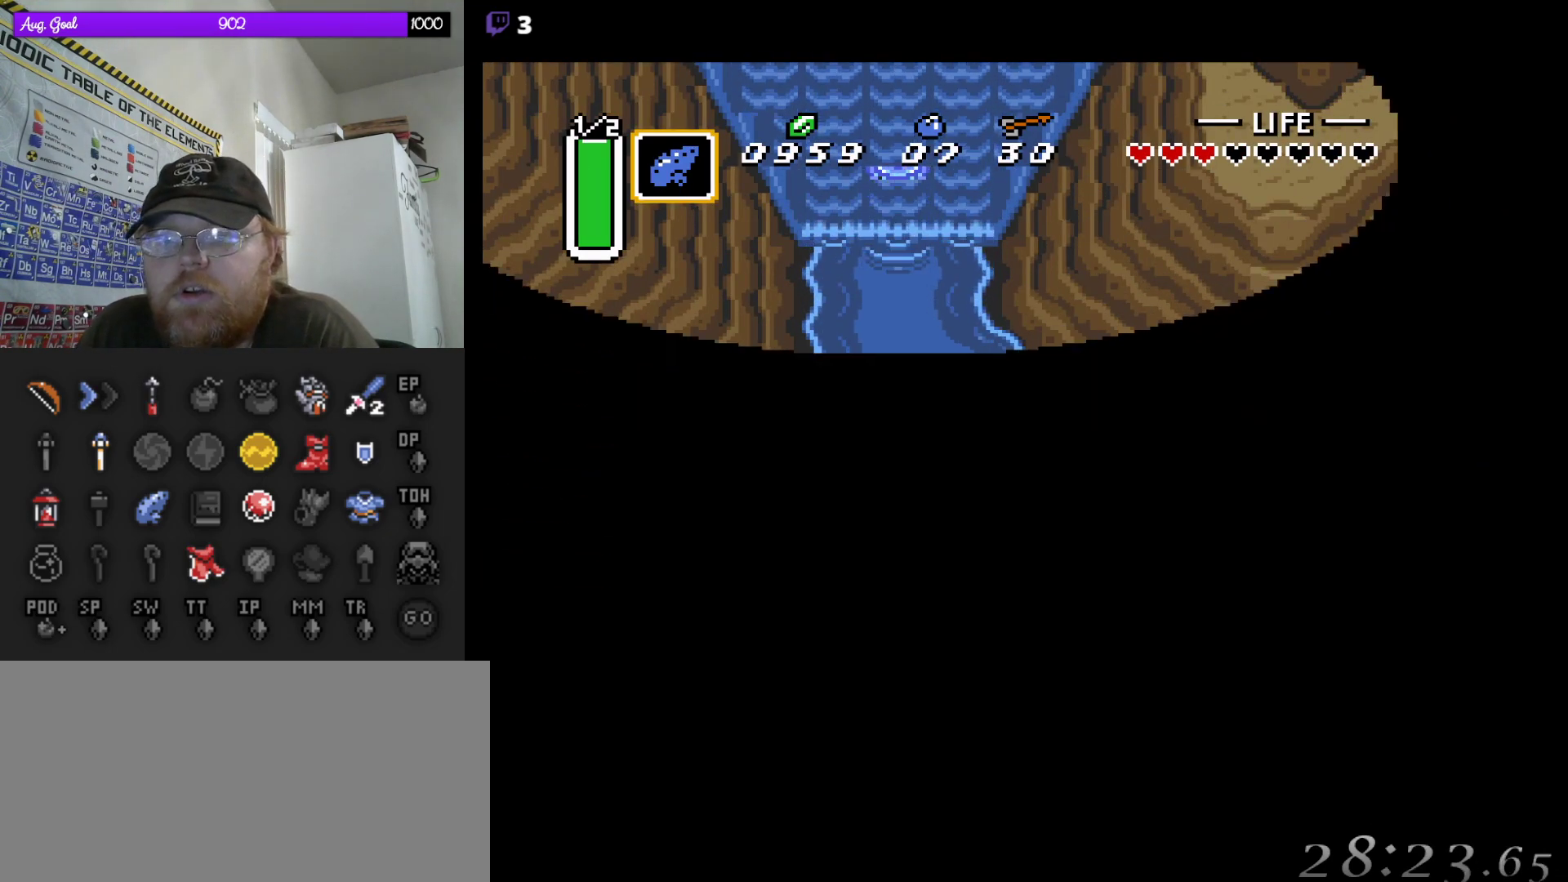
{"buttons": ["DPAD_UP"], "events": []}
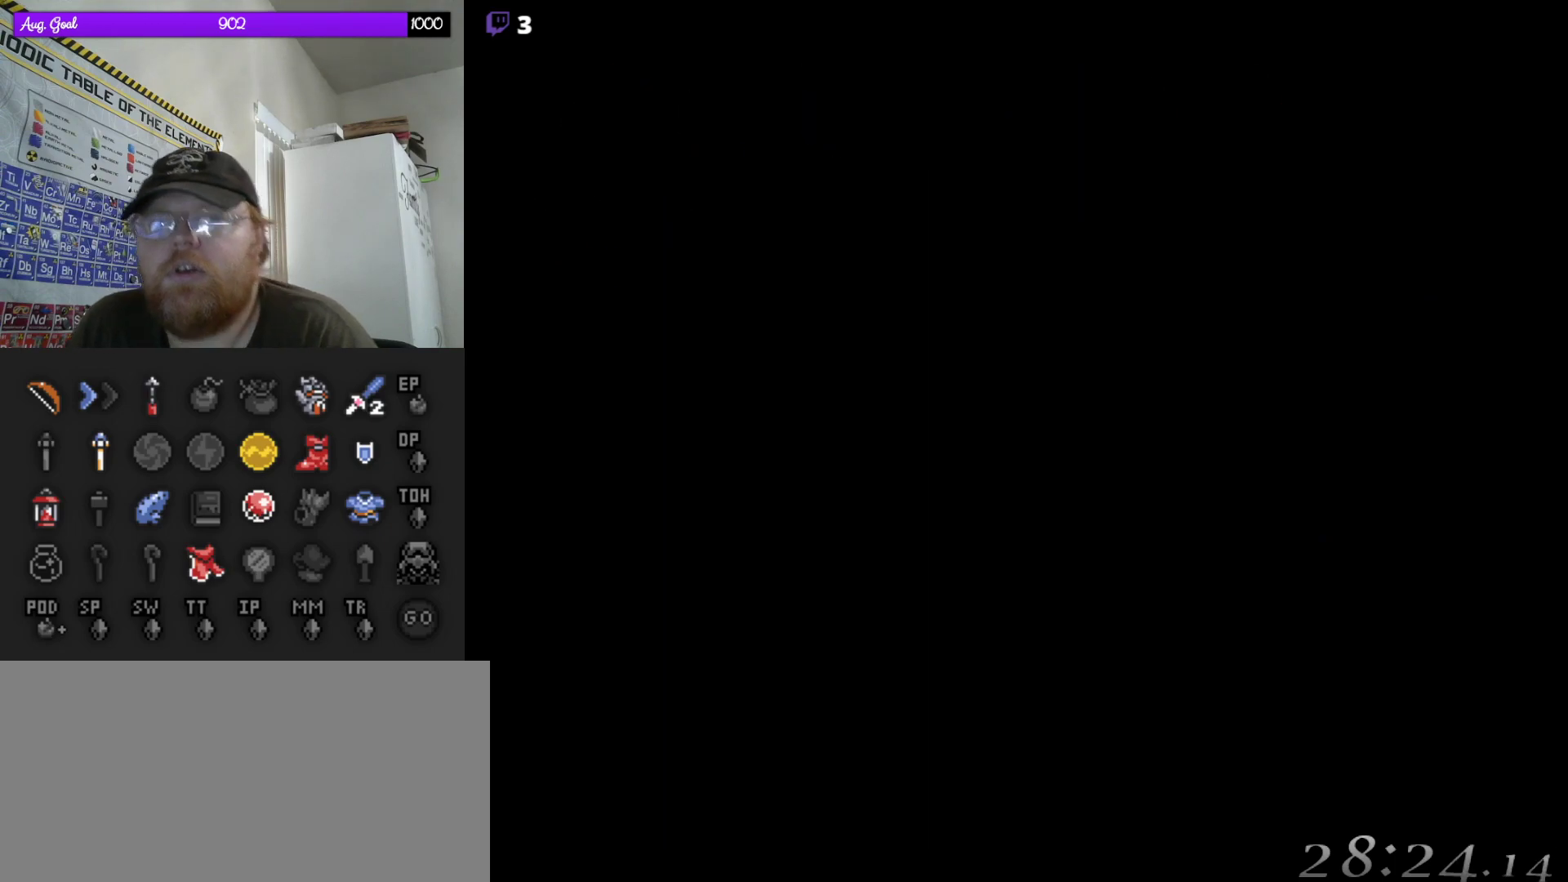
{"buttons": [], "events": [[17, "DPAD_UP", "up"]]}
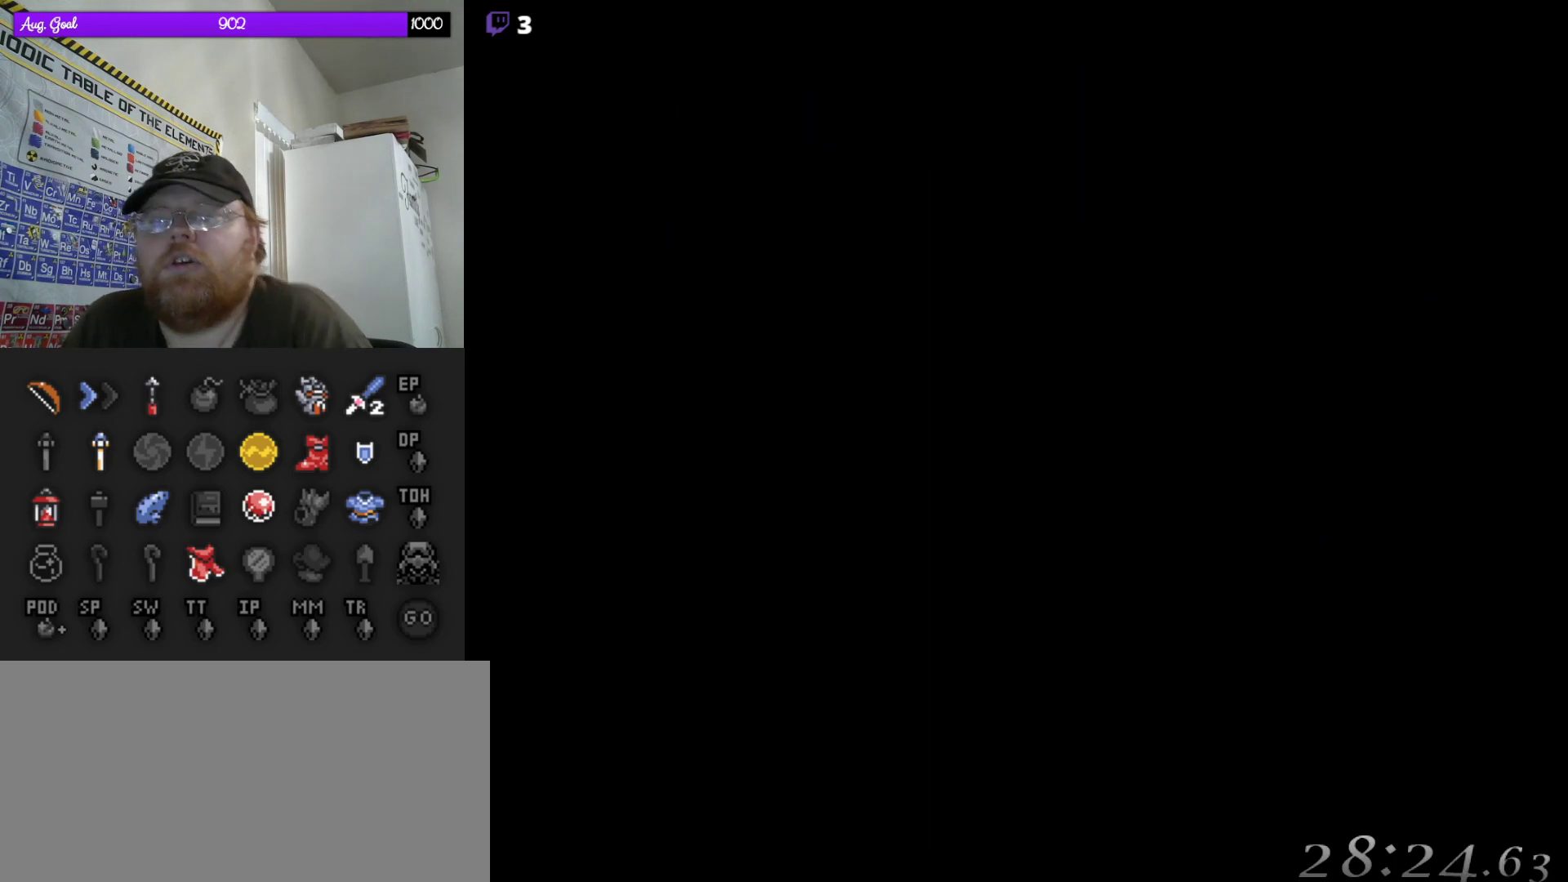
{"buttons": [], "events": []}
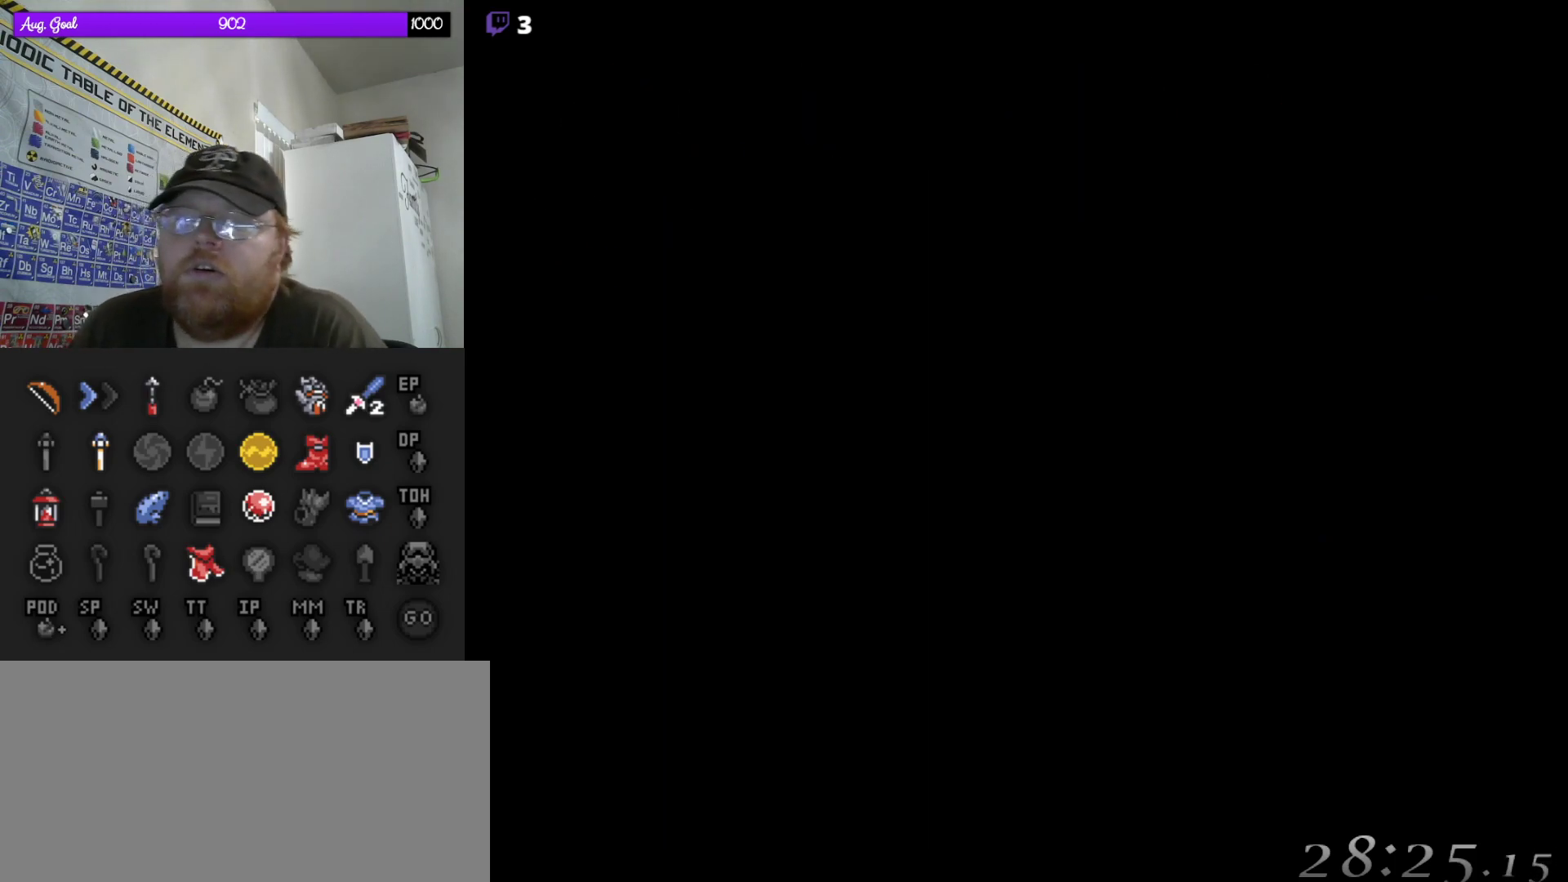
{"buttons": [], "events": [[200, "DPAD_UP", "down"], [250, "DPAD_UP", "up"]]}
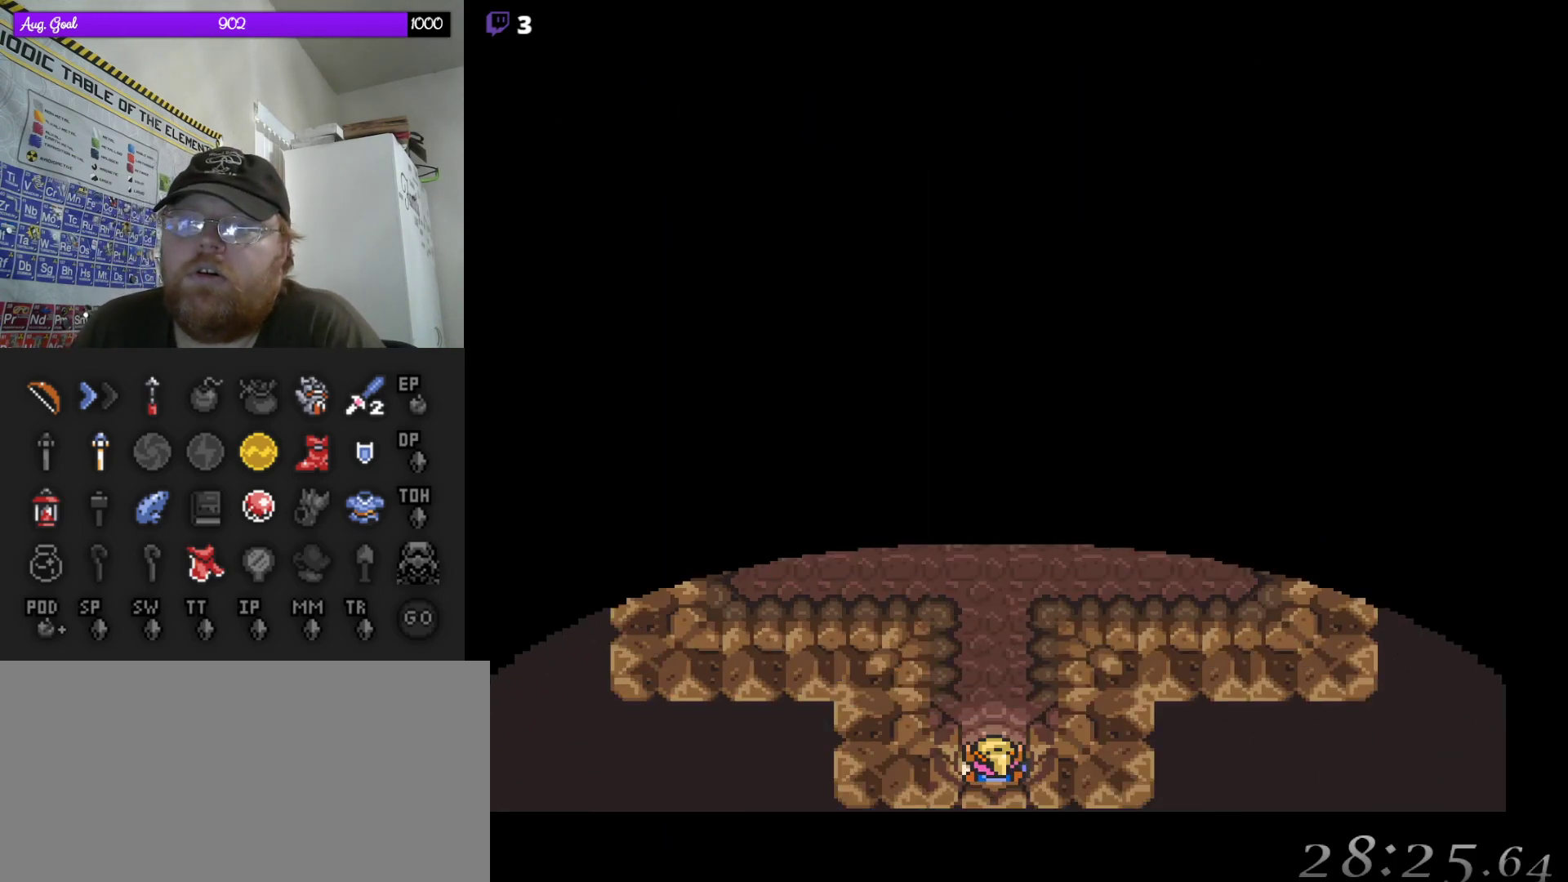
{"buttons": ["DPAD_UP"], "events": [[83, "DPAD_UP", "down"]]}
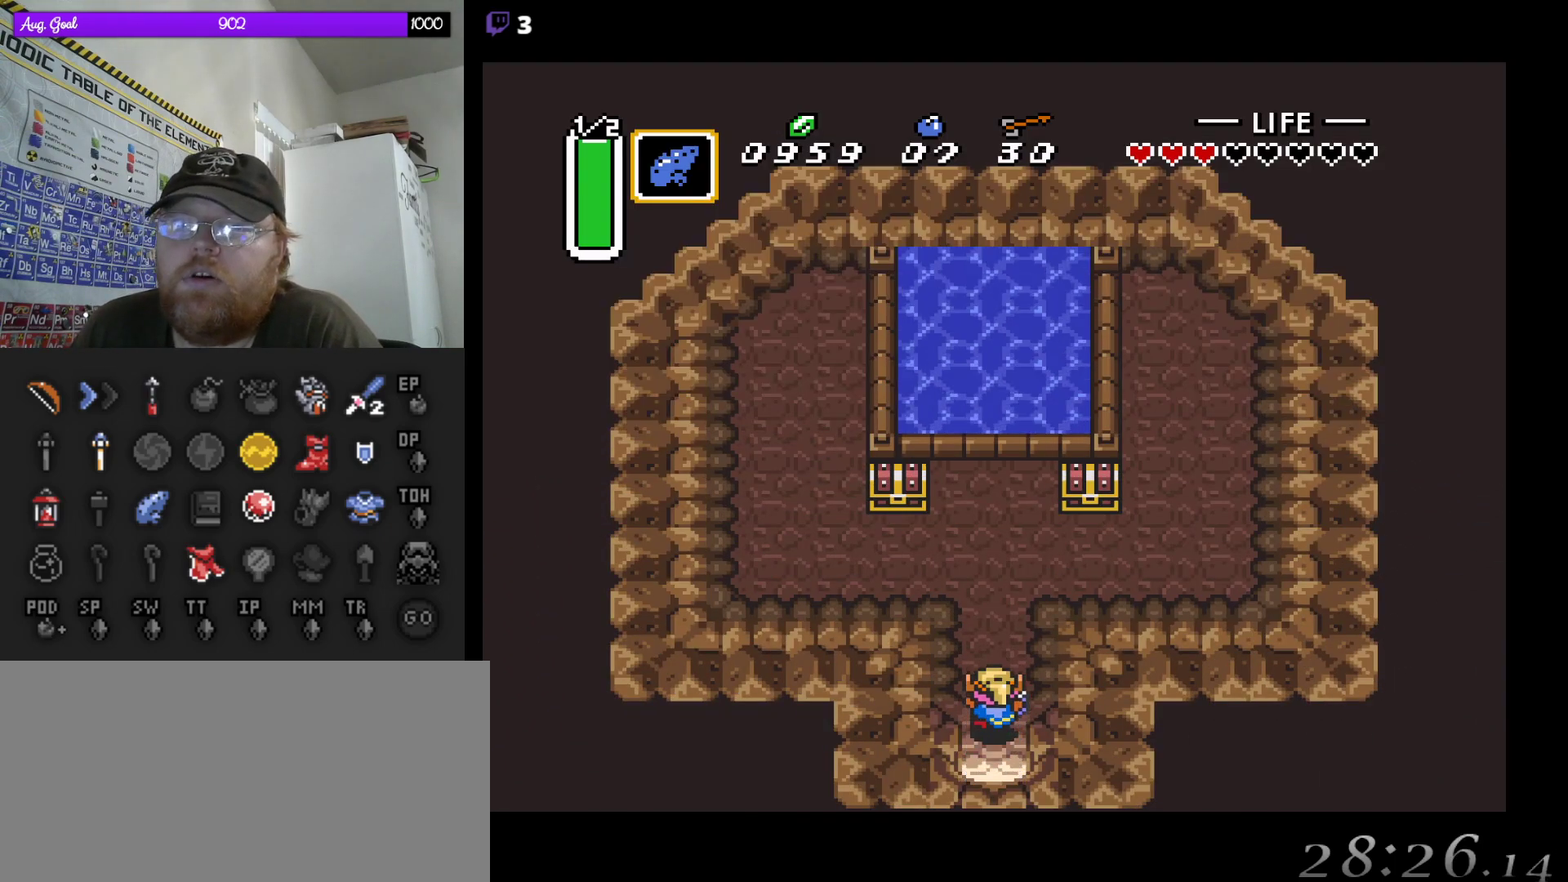
{"buttons": ["DPAD_UP", "DPAD_LEFT"], "events": [[400, "DPAD_LEFT", "down"]]}
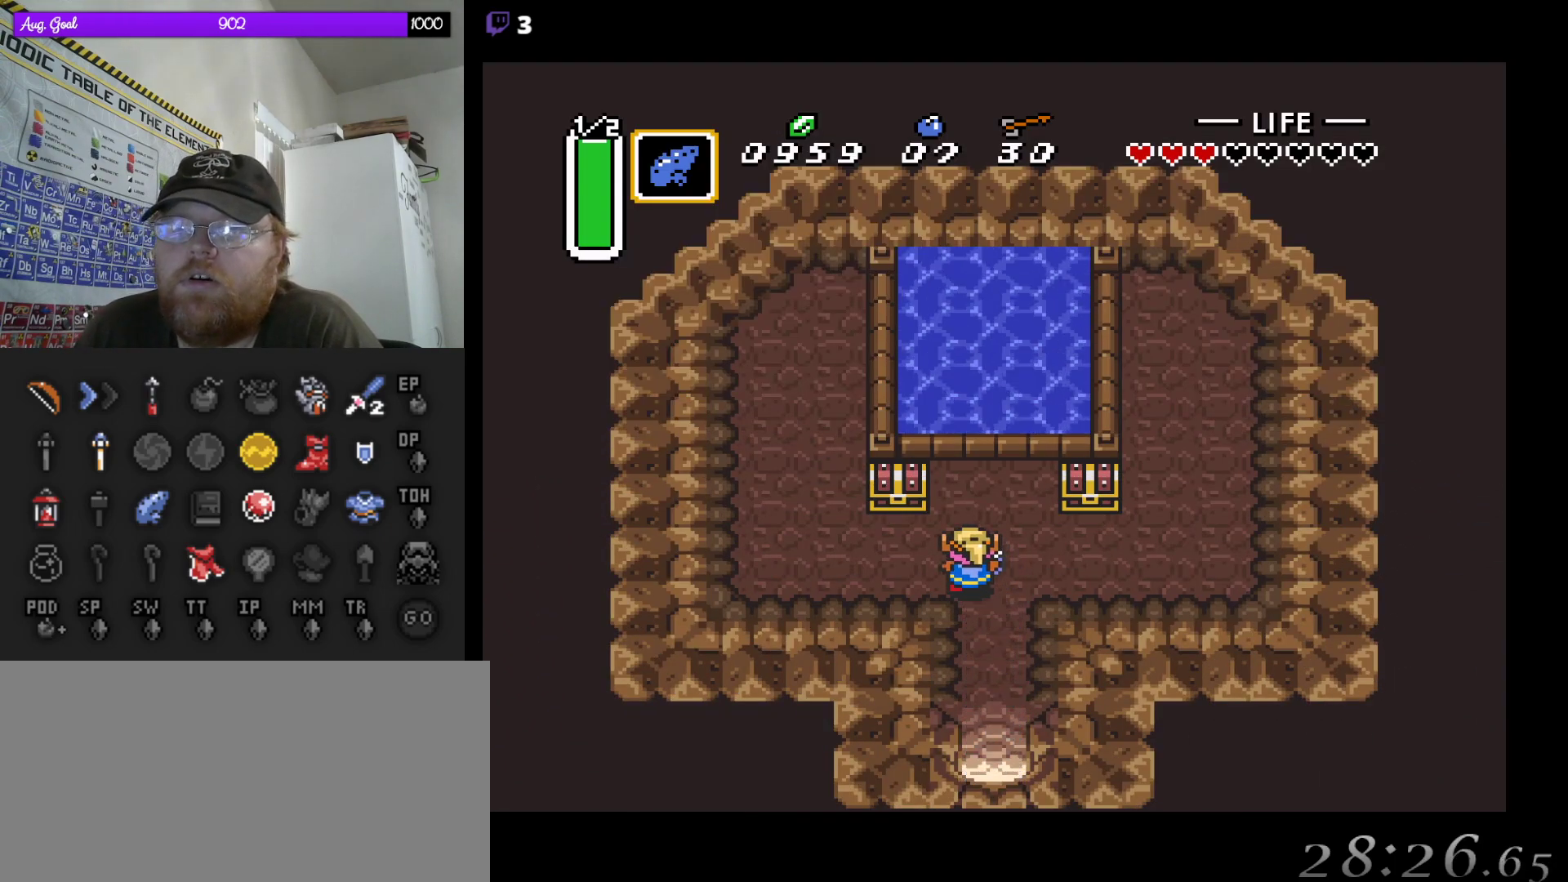
{"buttons": ["A"], "events": [[17, "DPAD_UP", "up"], [183, "DPAD_LEFT", "up"], [183, "DPAD_UP", "down"], [350, "A", "down"], [483, "DPAD_UP", "up"]]}
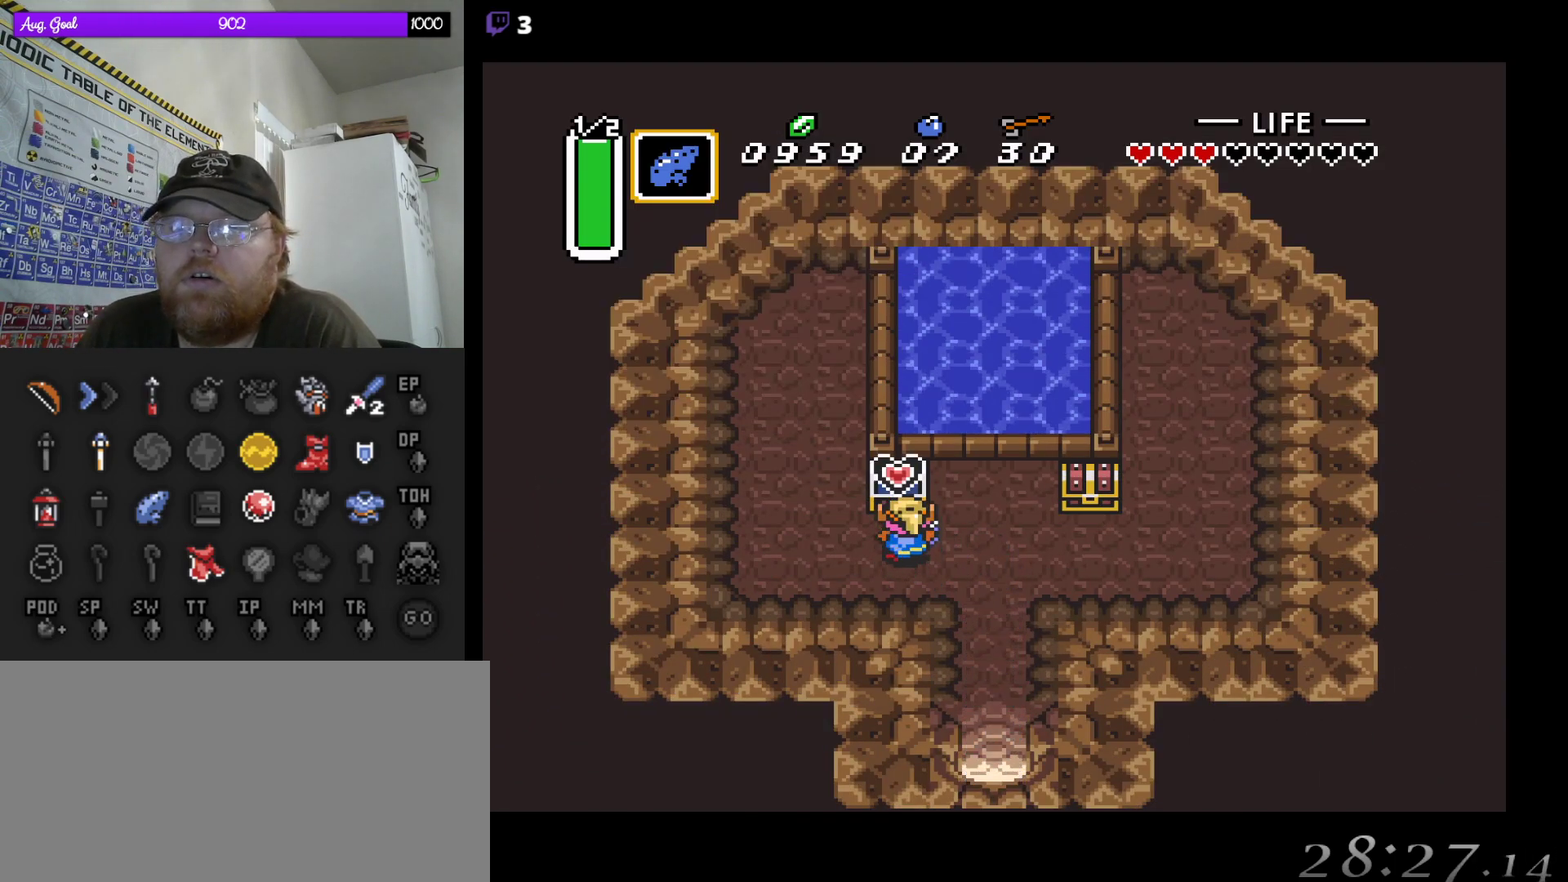
{"buttons": [], "events": [[33, "A", "up"]]}
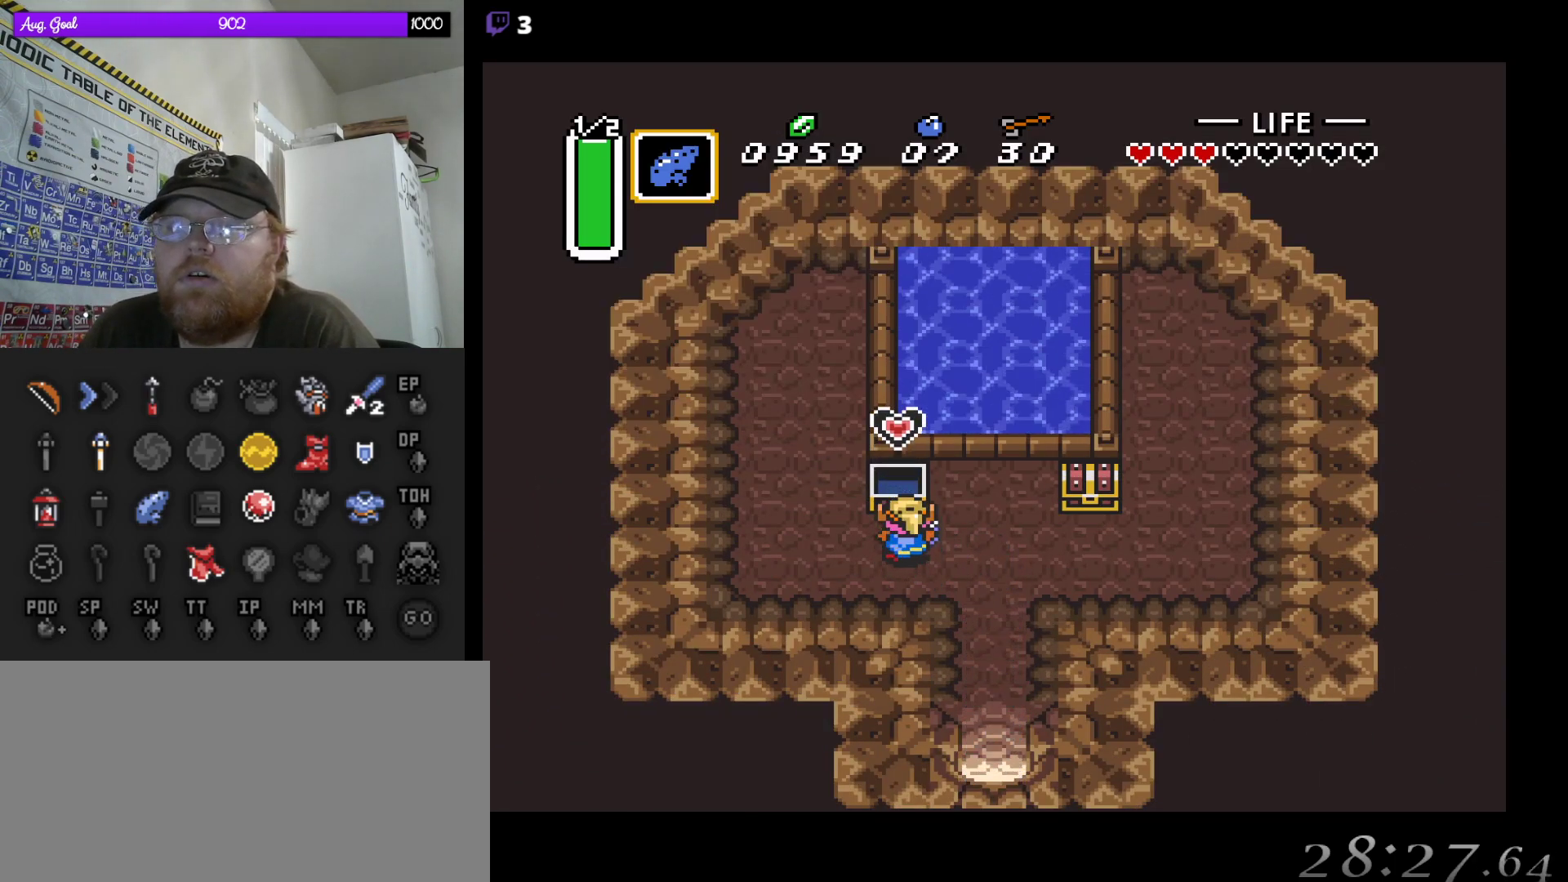
{"buttons": ["DPAD_RIGHT"], "events": [[300, "DPAD_RIGHT", "down"]]}
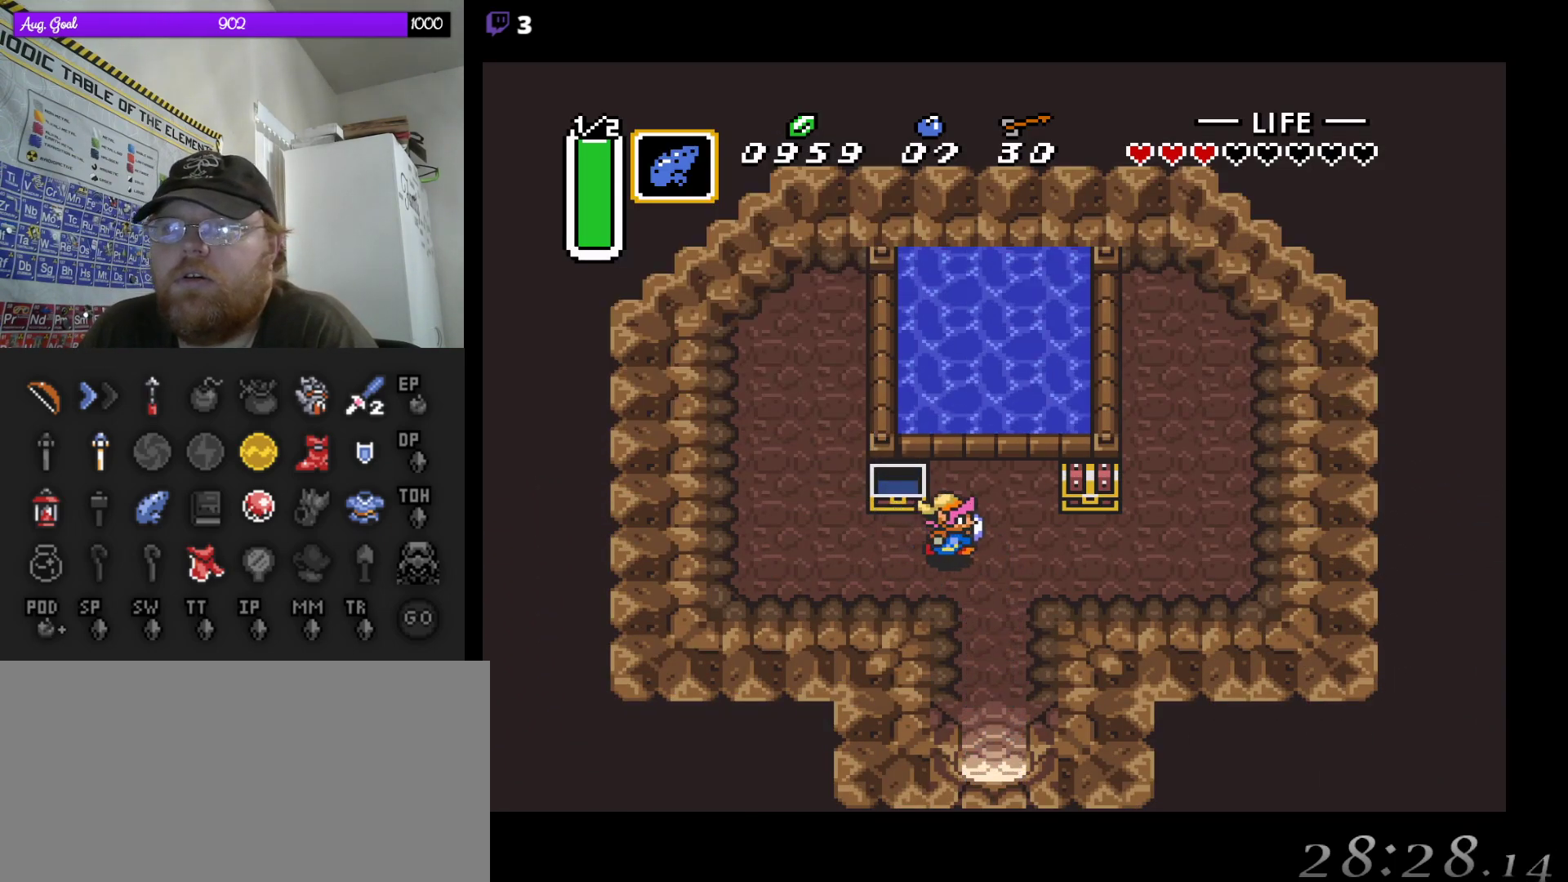
{"buttons": ["A", "DPAD_UP"], "events": [[417, "DPAD_RIGHT", "up"], [417, "DPAD_UP", "down"], [467, "A", "down"]]}
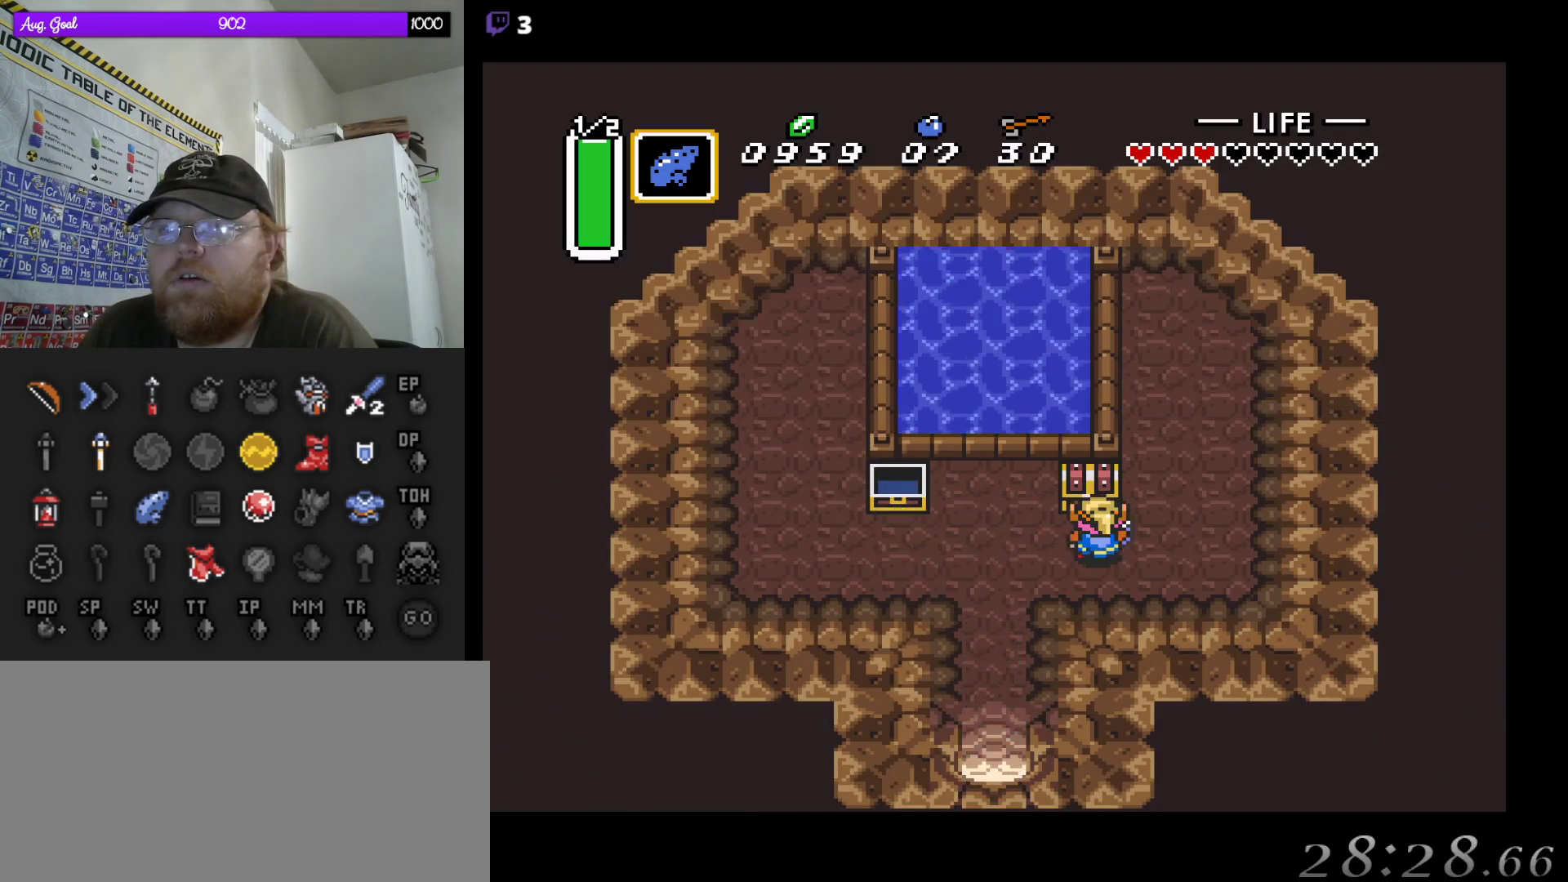
{"buttons": [], "events": [[100, "DPAD_UP", "up"], [183, "A", "up"]]}
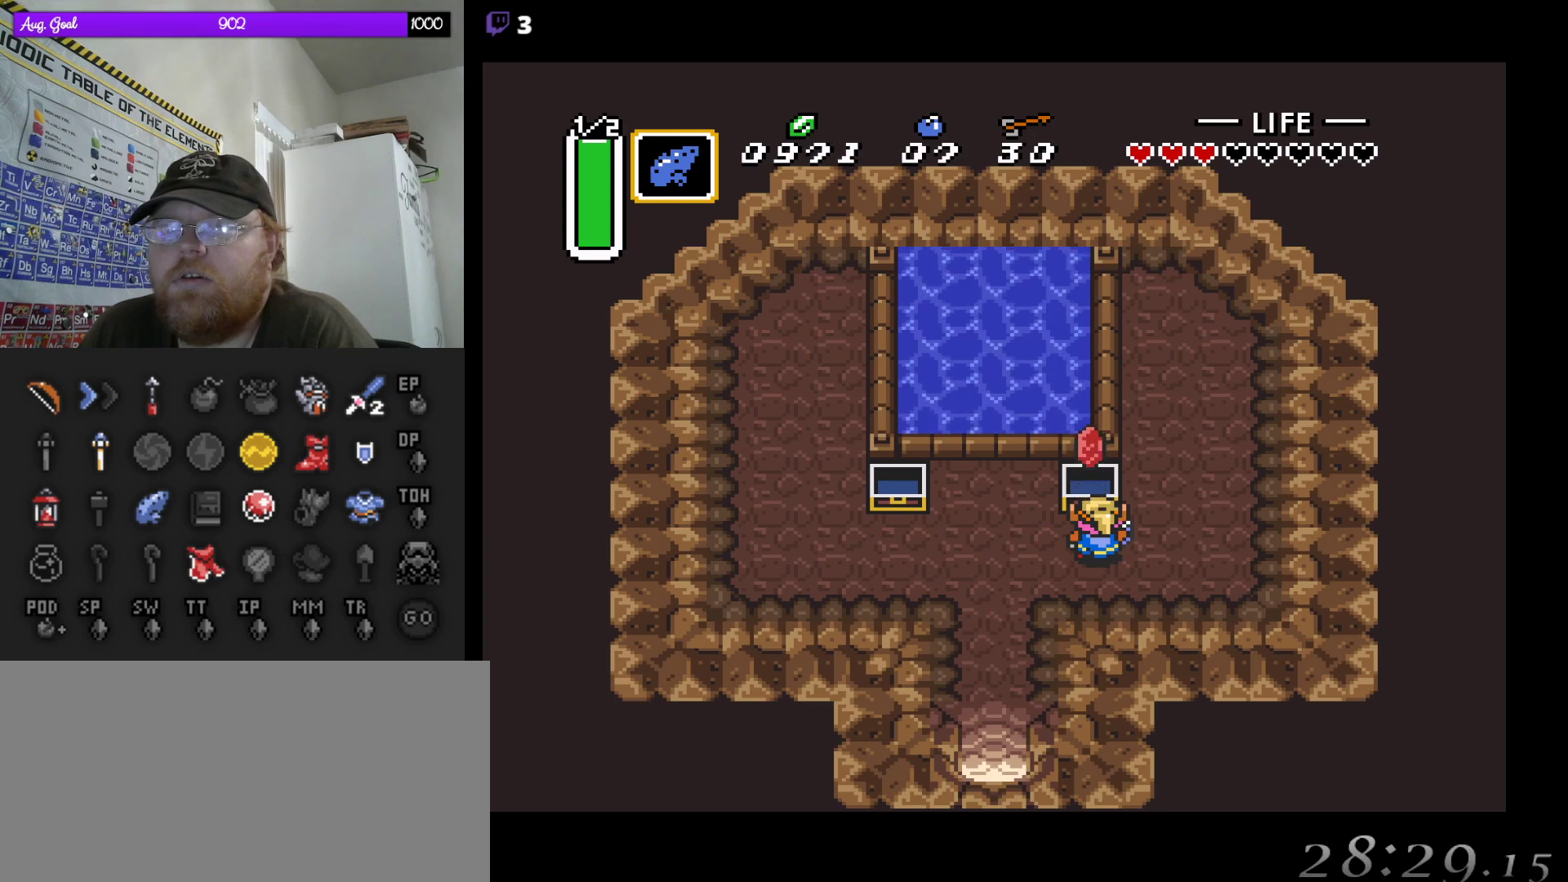
{"buttons": [], "events": []}
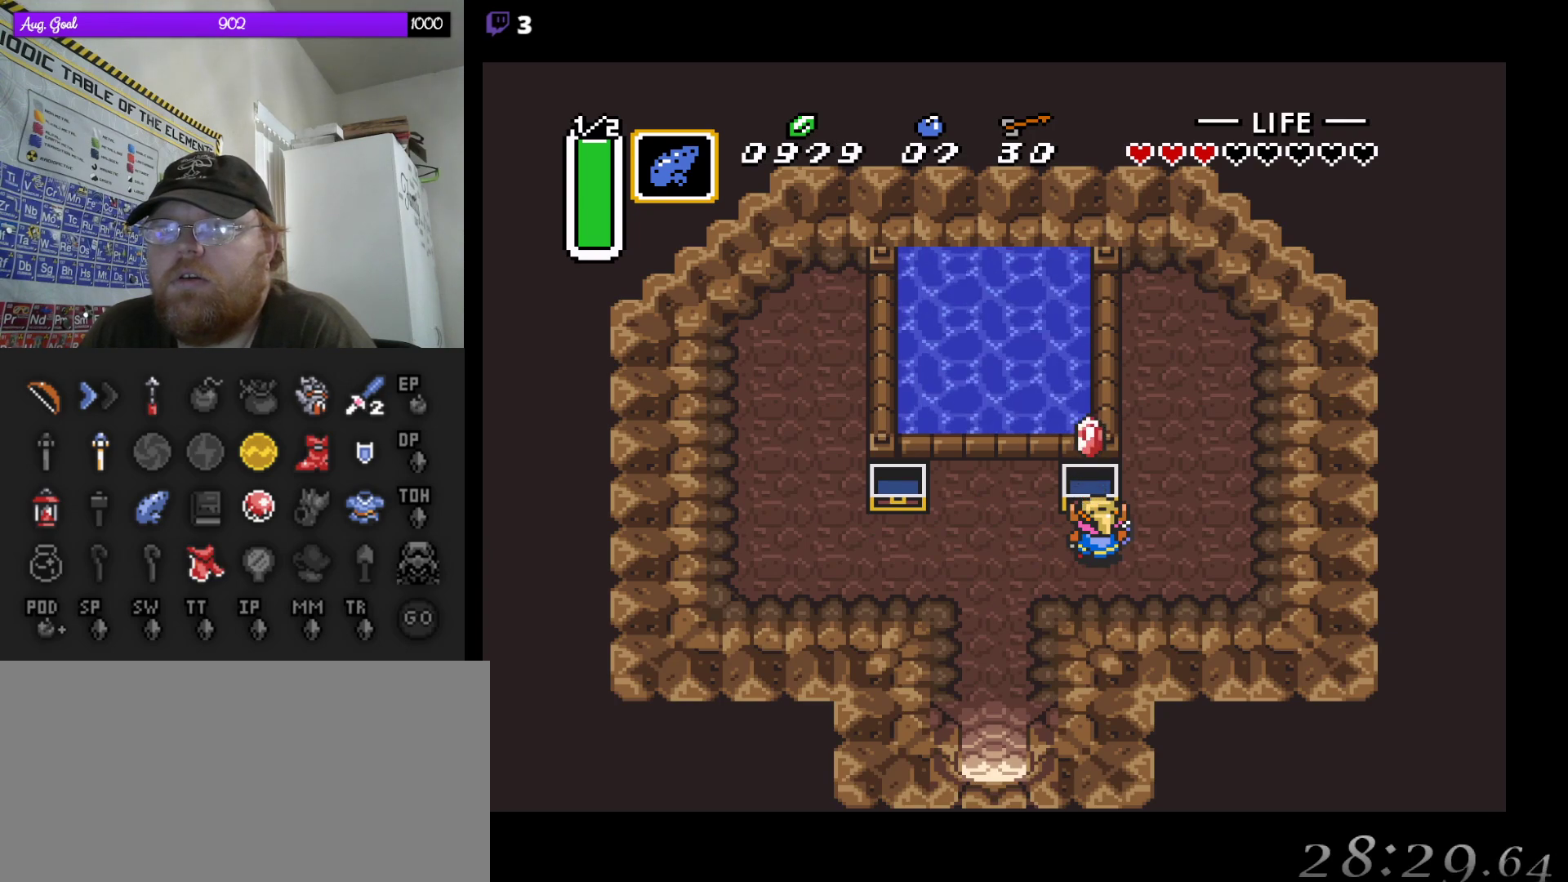
{"buttons": ["A"], "events": [[33, "DPAD_LEFT", "down"], [317, "DPAD_DOWN", "down"], [317, "DPAD_LEFT", "up"], [433, "A", "down"], [433, "DPAD_DOWN", "up"]]}
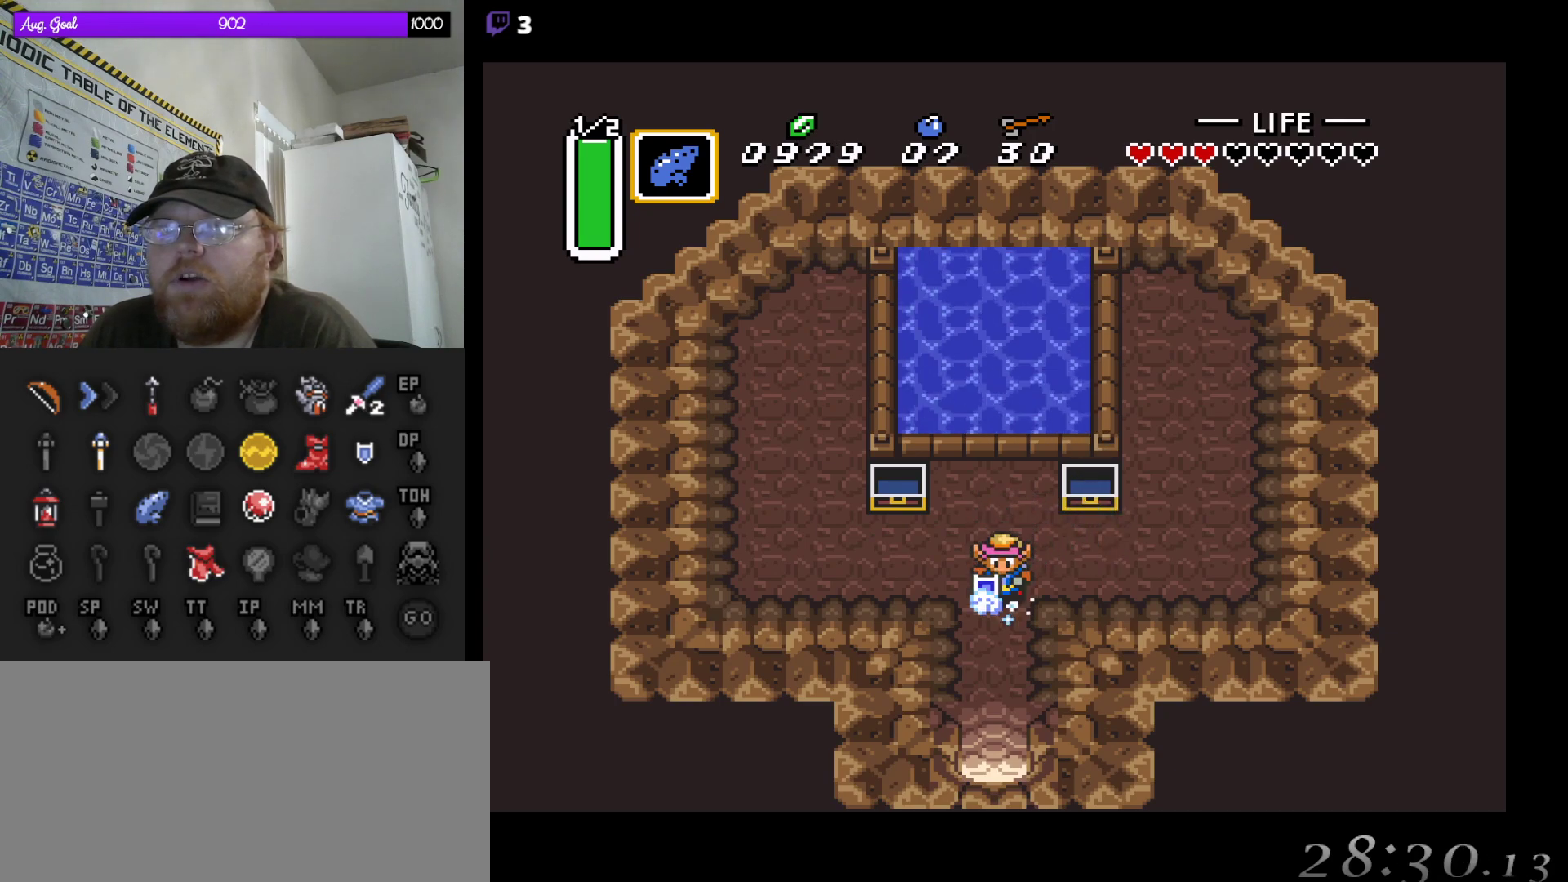
{"buttons": ["A"], "events": []}
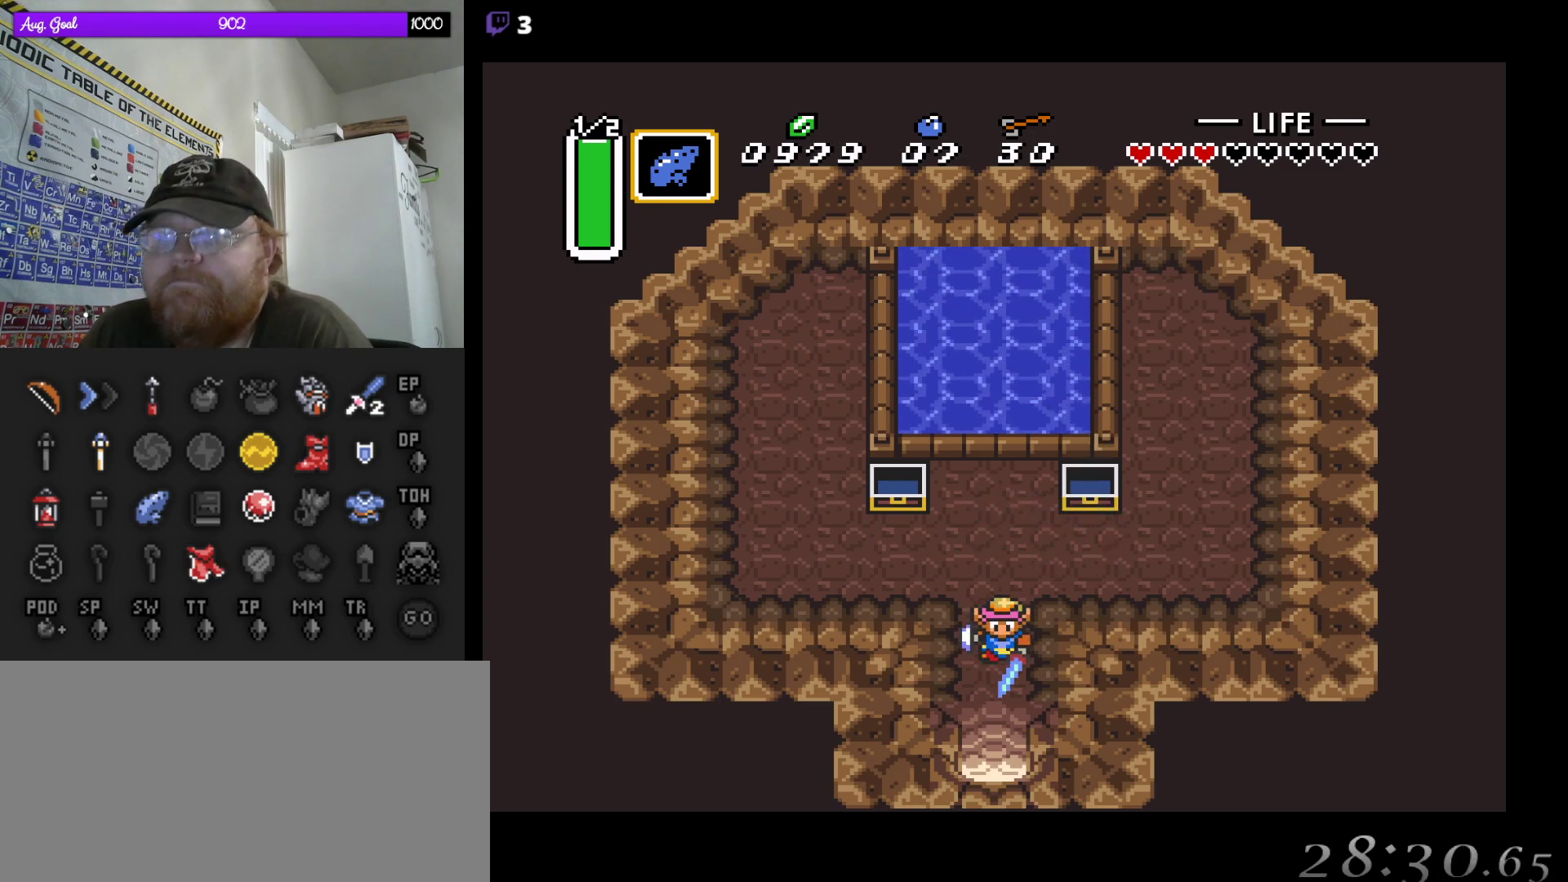
{"buttons": ["A"], "events": []}